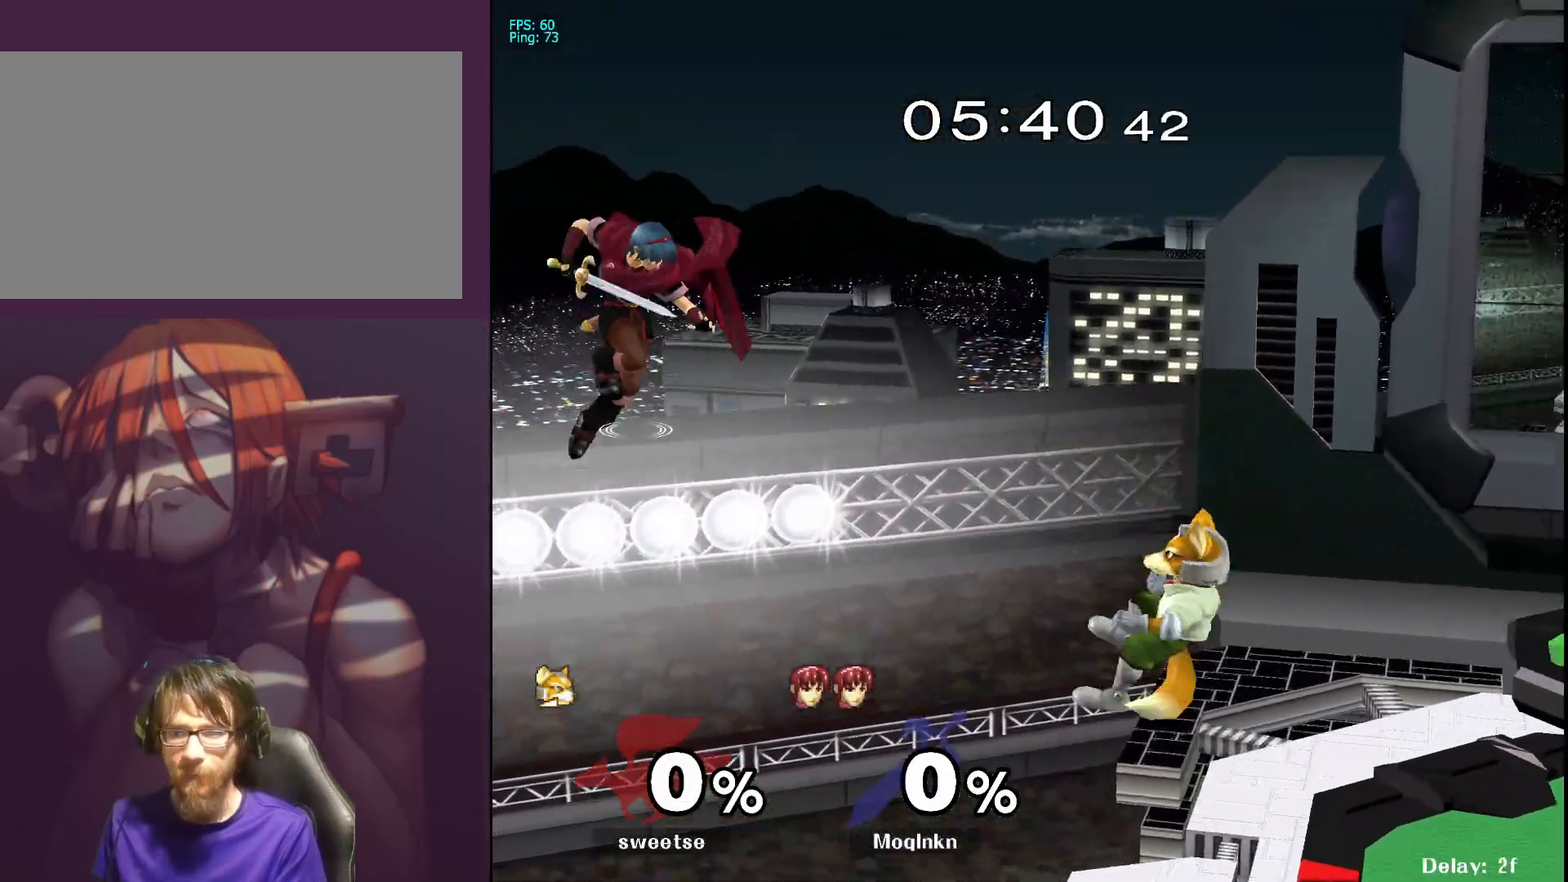
Gameplay with a controller (Nintendo layout); each line is a JSON object with the inputs held at the frame after it. "events" lists button and stick changes between this image and that frame as [ms after this image, input, new state], when the widget could be followed in between. Not read: L3 R3.
{"buttons": [], "left_stick": "right", "right_stick": "center", "events": [[17, "Y", "down"], [100, "Y", "up"], [150, "Y", "down"], [233, "Y", "up"]]}
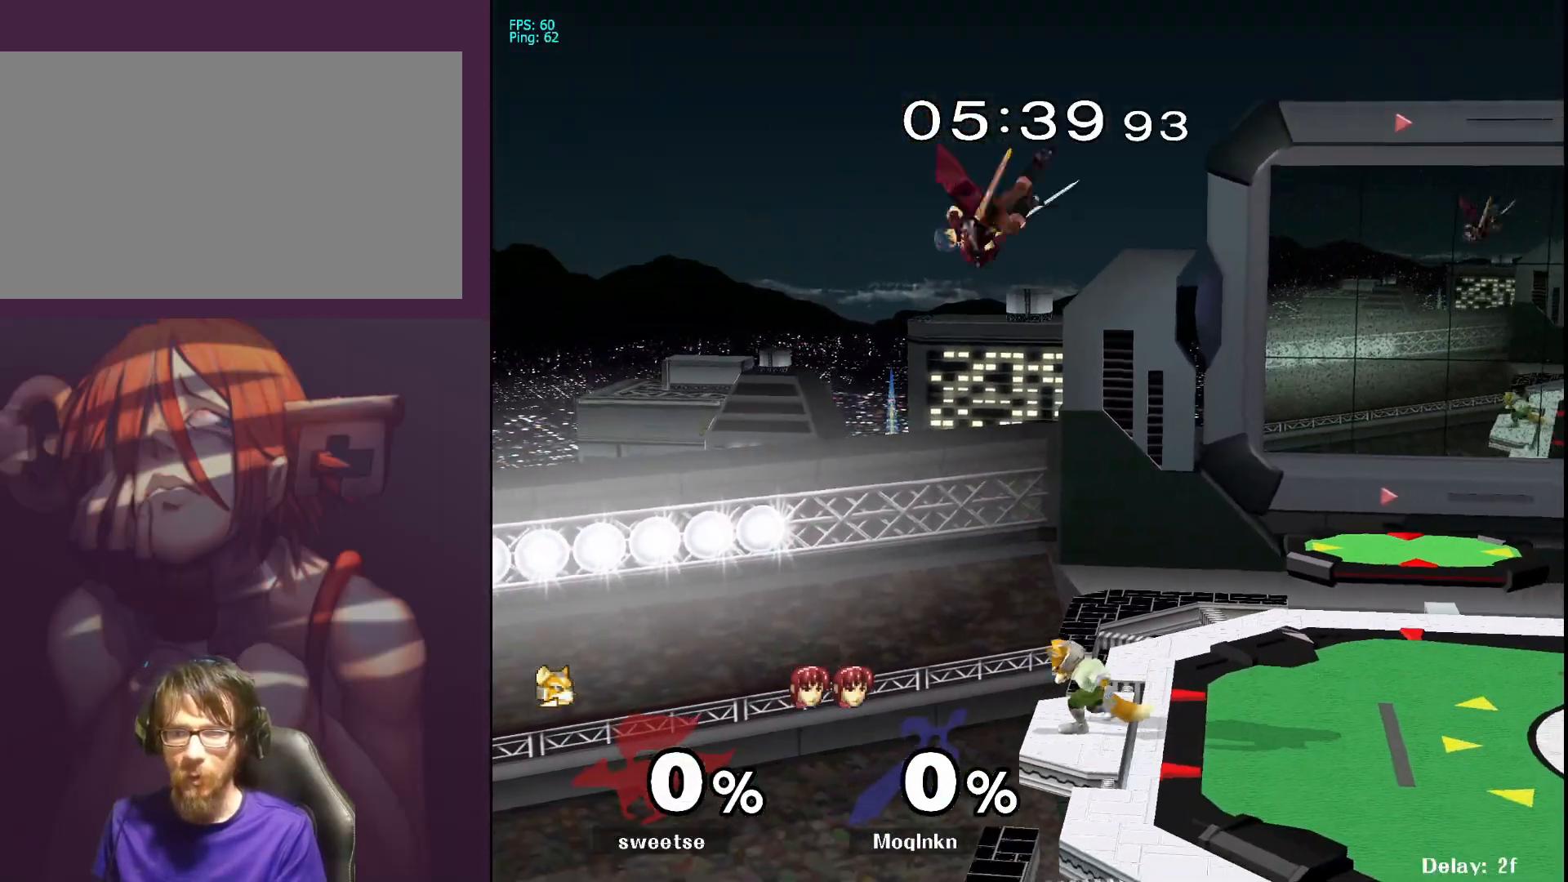
{"buttons": [], "left_stick": "center", "right_stick": "center", "events": [[67, "left_stick", "down"], [117, "B", "down"], [200, "B", "up"], [433, "left_stick", "center"]]}
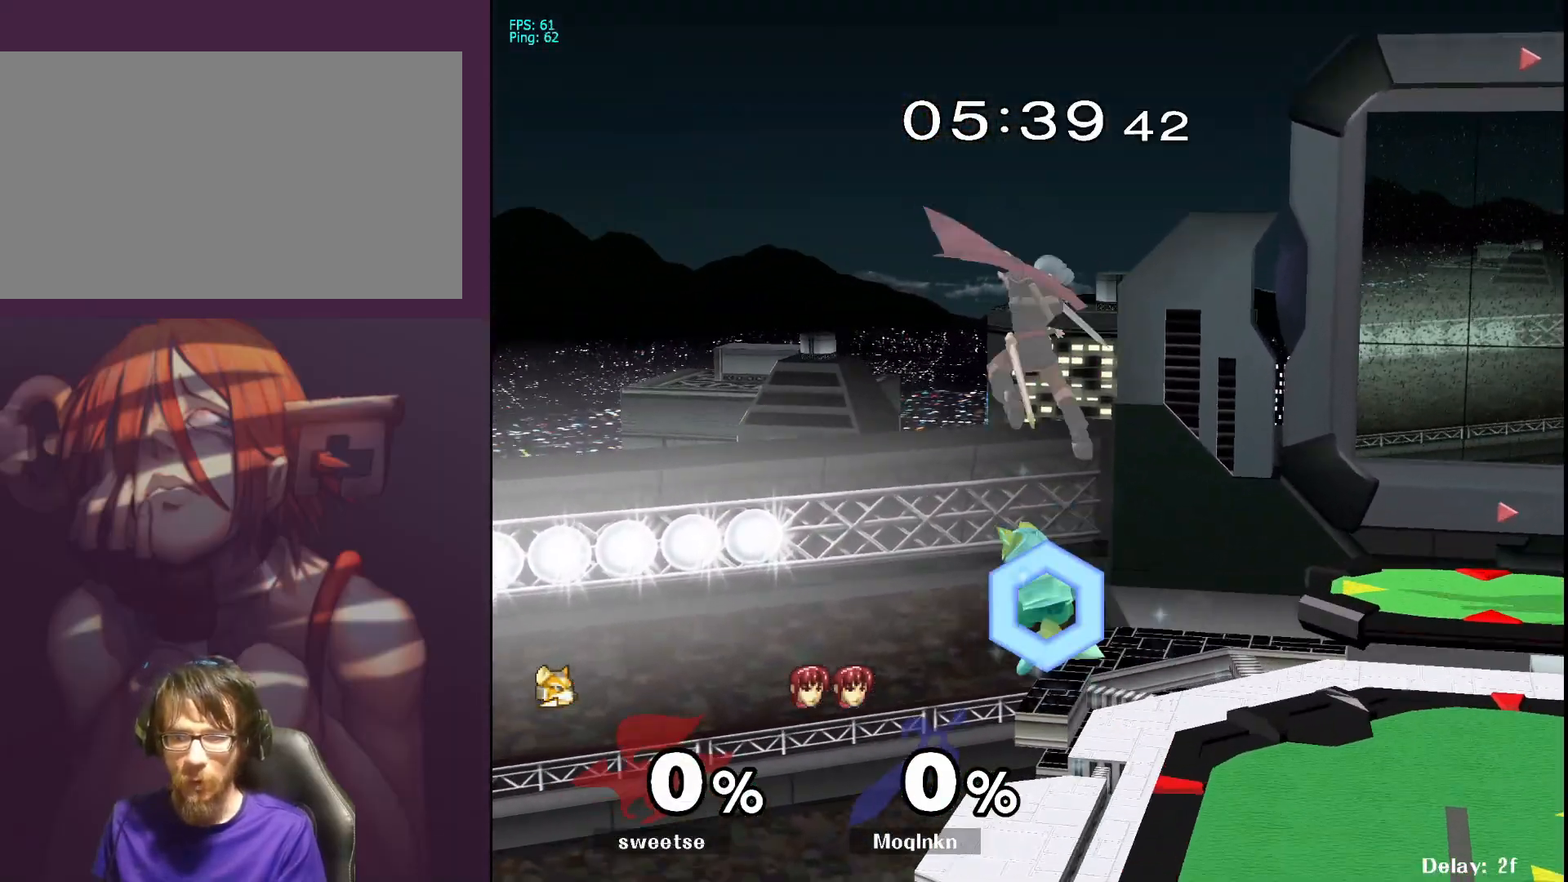
{"buttons": [], "left_stick": "right", "right_stick": "center", "events": [[100, "left_stick", "down-right"], [300, "left_stick", "right"]]}
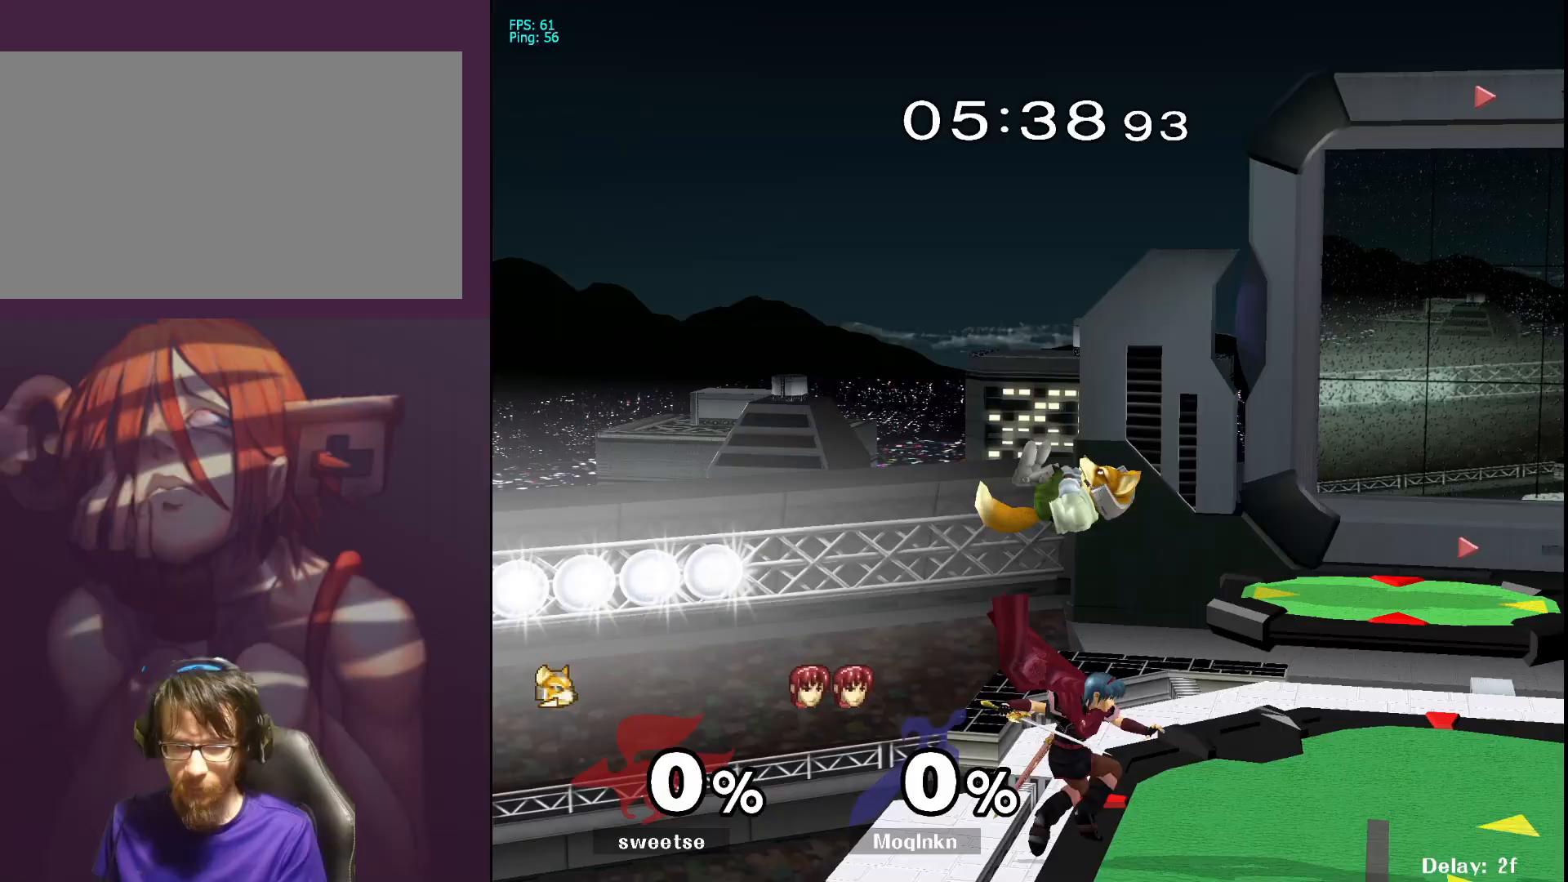
{"buttons": ["L1"], "left_stick": "center", "right_stick": "center", "events": [[167, "right_stick", "left"], [233, "right_stick", "center"], [250, "left_stick", "center"], [283, "right_stick", "left"], [467, "L1", "down"], [467, "right_stick", "center"]]}
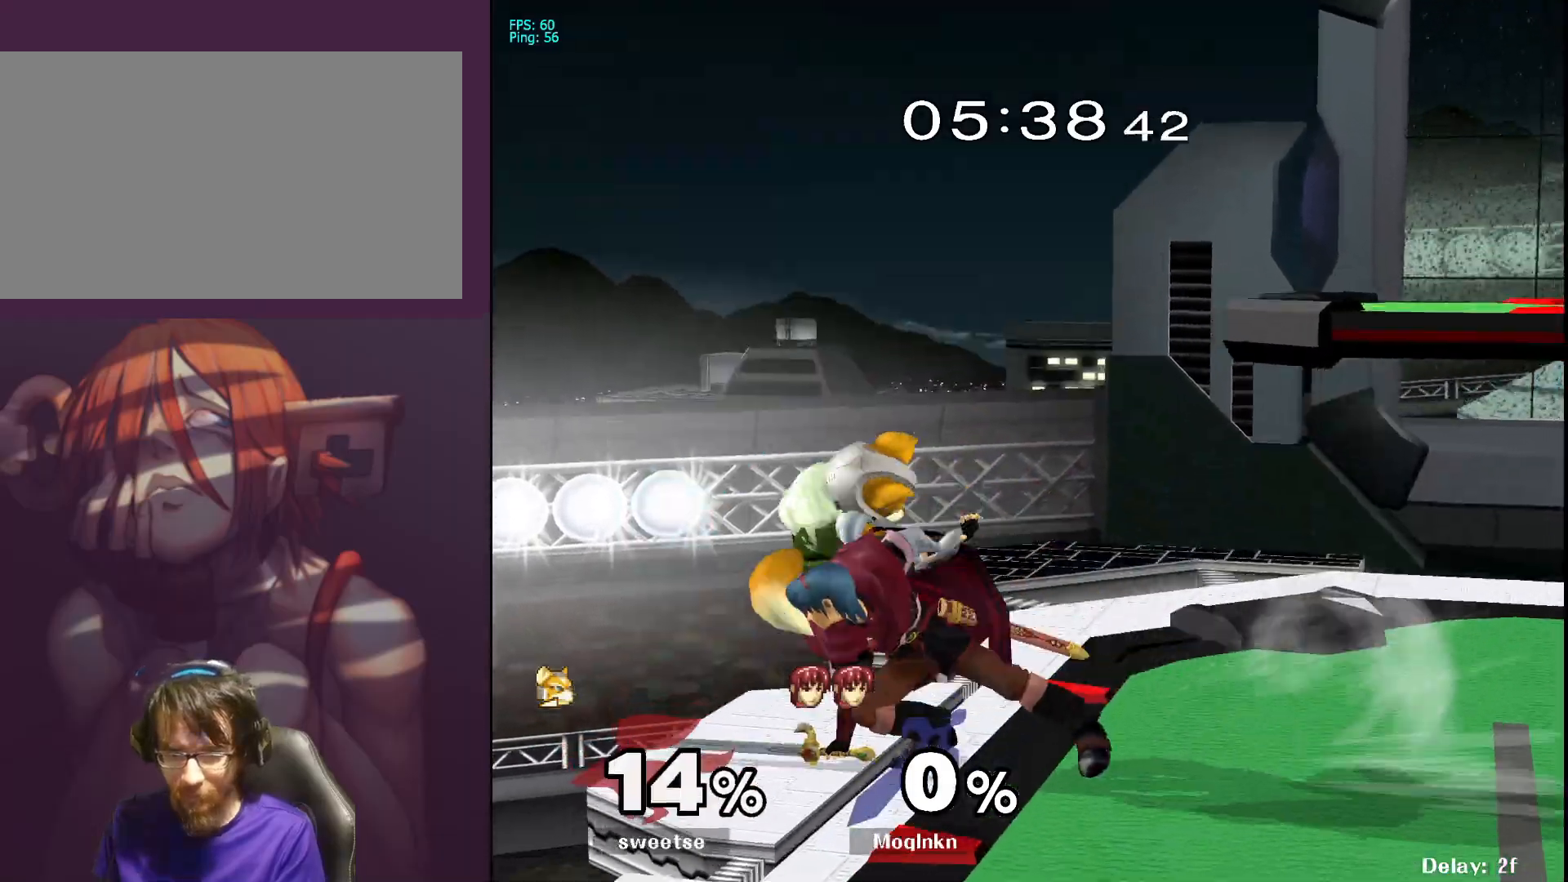
{"buttons": [], "left_stick": "down", "right_stick": "center", "events": [[267, "L1", "up"], [450, "left_stick", "down"]]}
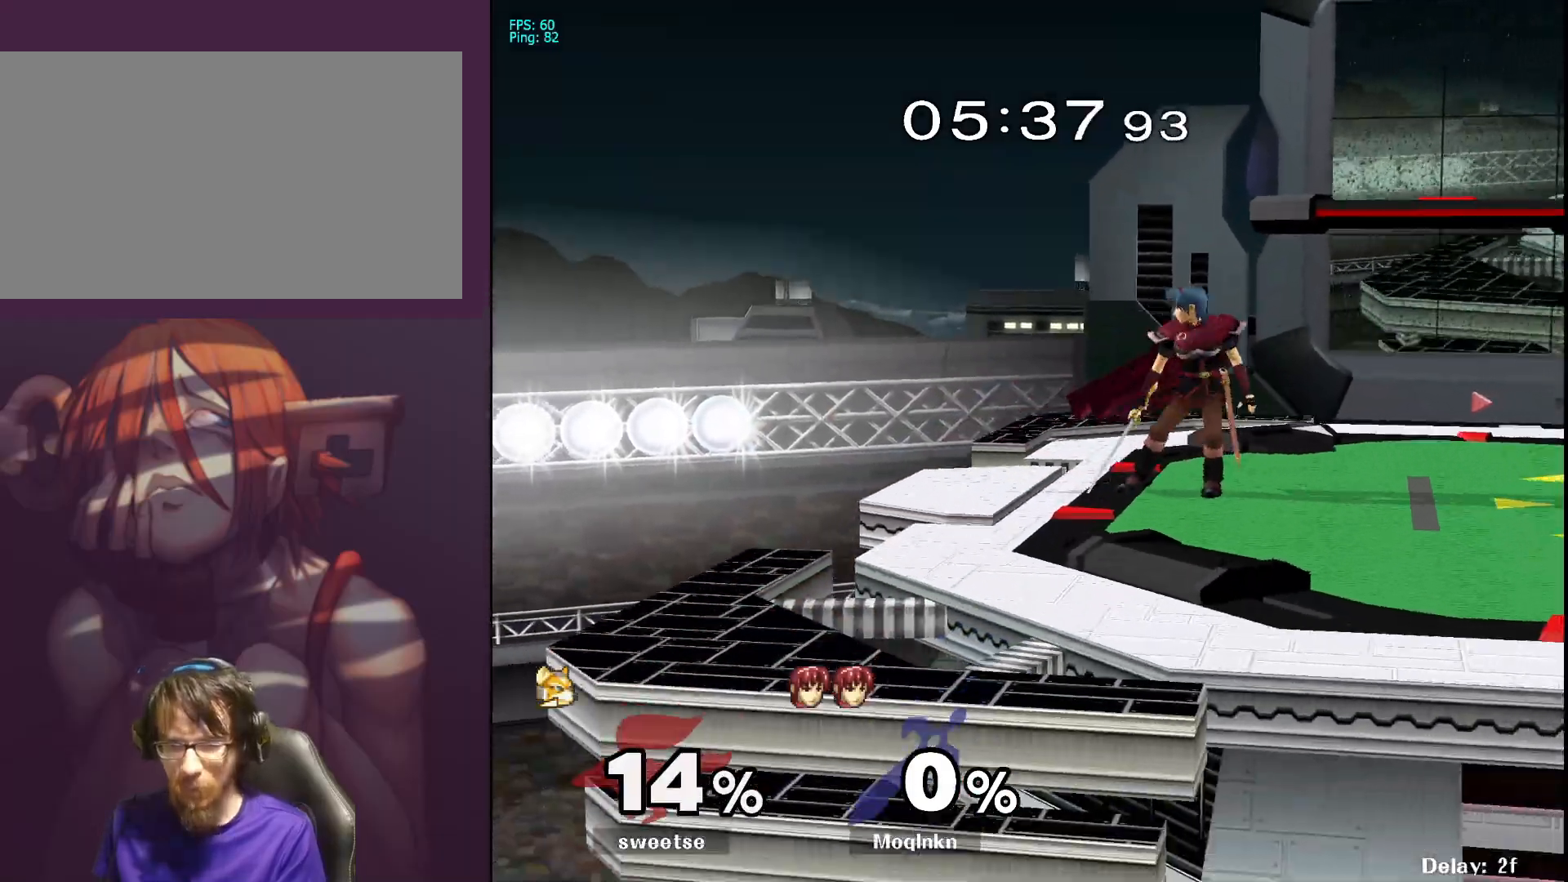
{"buttons": ["A"], "left_stick": "down", "right_stick": "center", "events": [[450, "A", "down"]]}
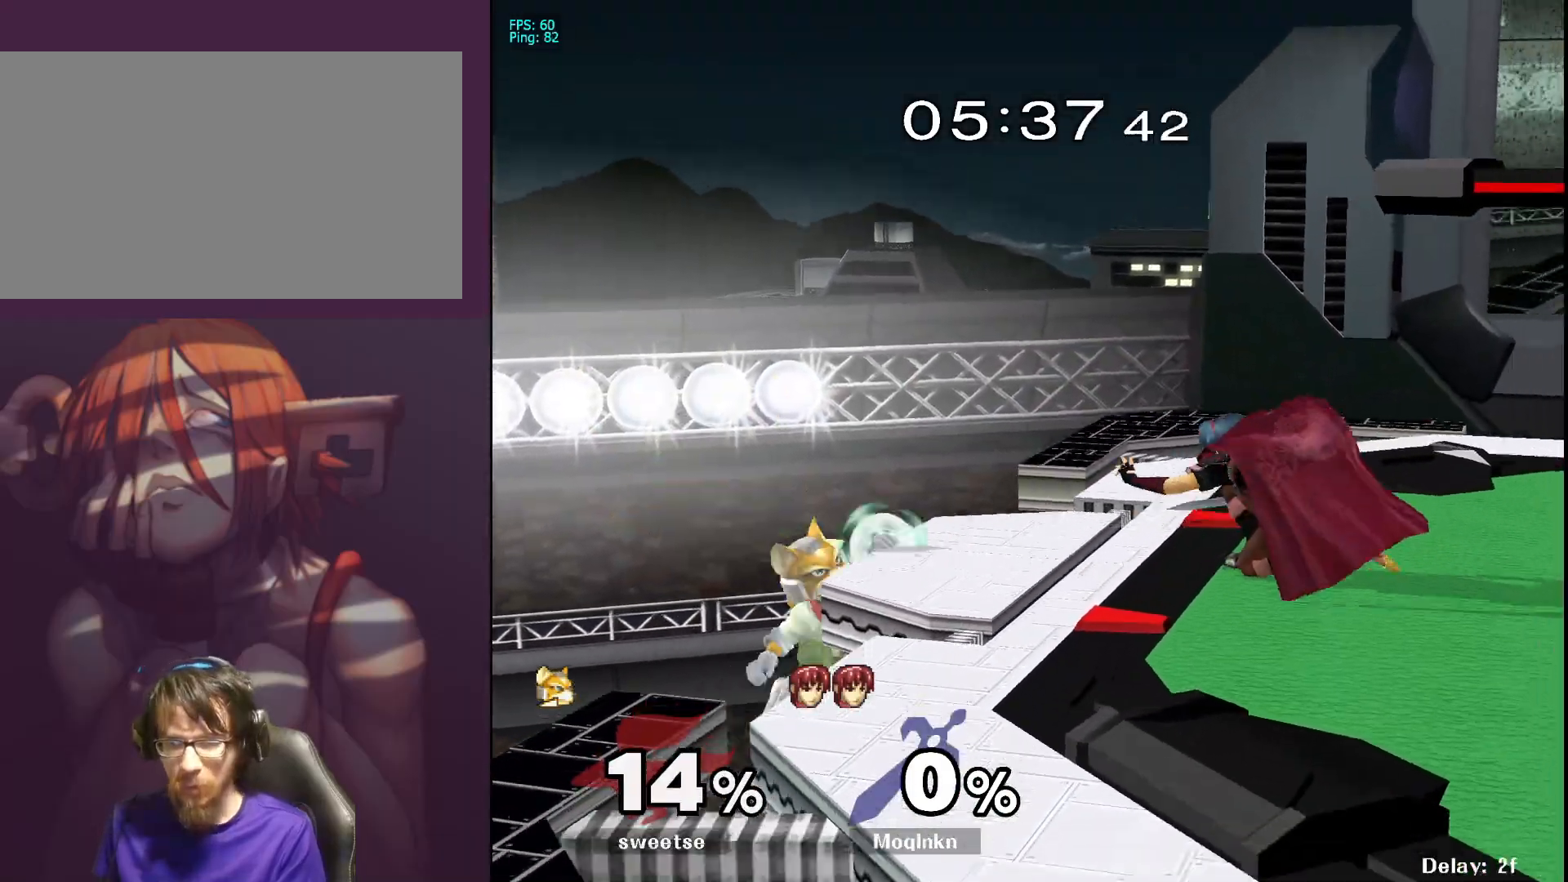
{"buttons": [], "left_stick": "left", "right_stick": "center", "events": [[17, "A", "up"], [183, "left_stick", "center"], [400, "left_stick", "left"], [417, "A", "down"], [500, "A", "up"]]}
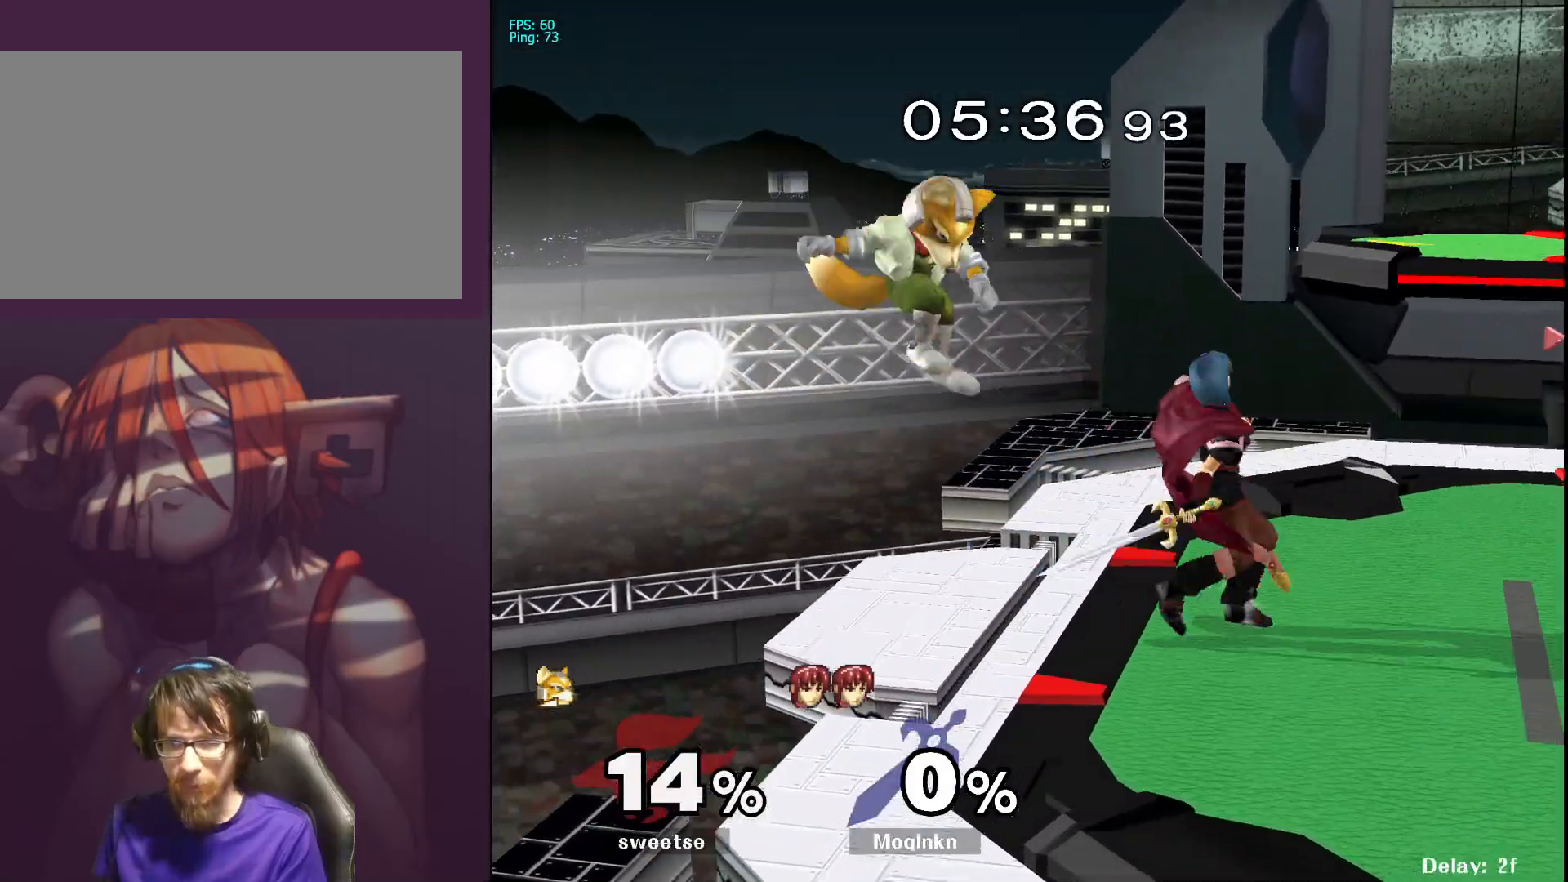
{"buttons": [], "left_stick": "center", "right_stick": "center", "events": [[17, "left_stick", "center"]]}
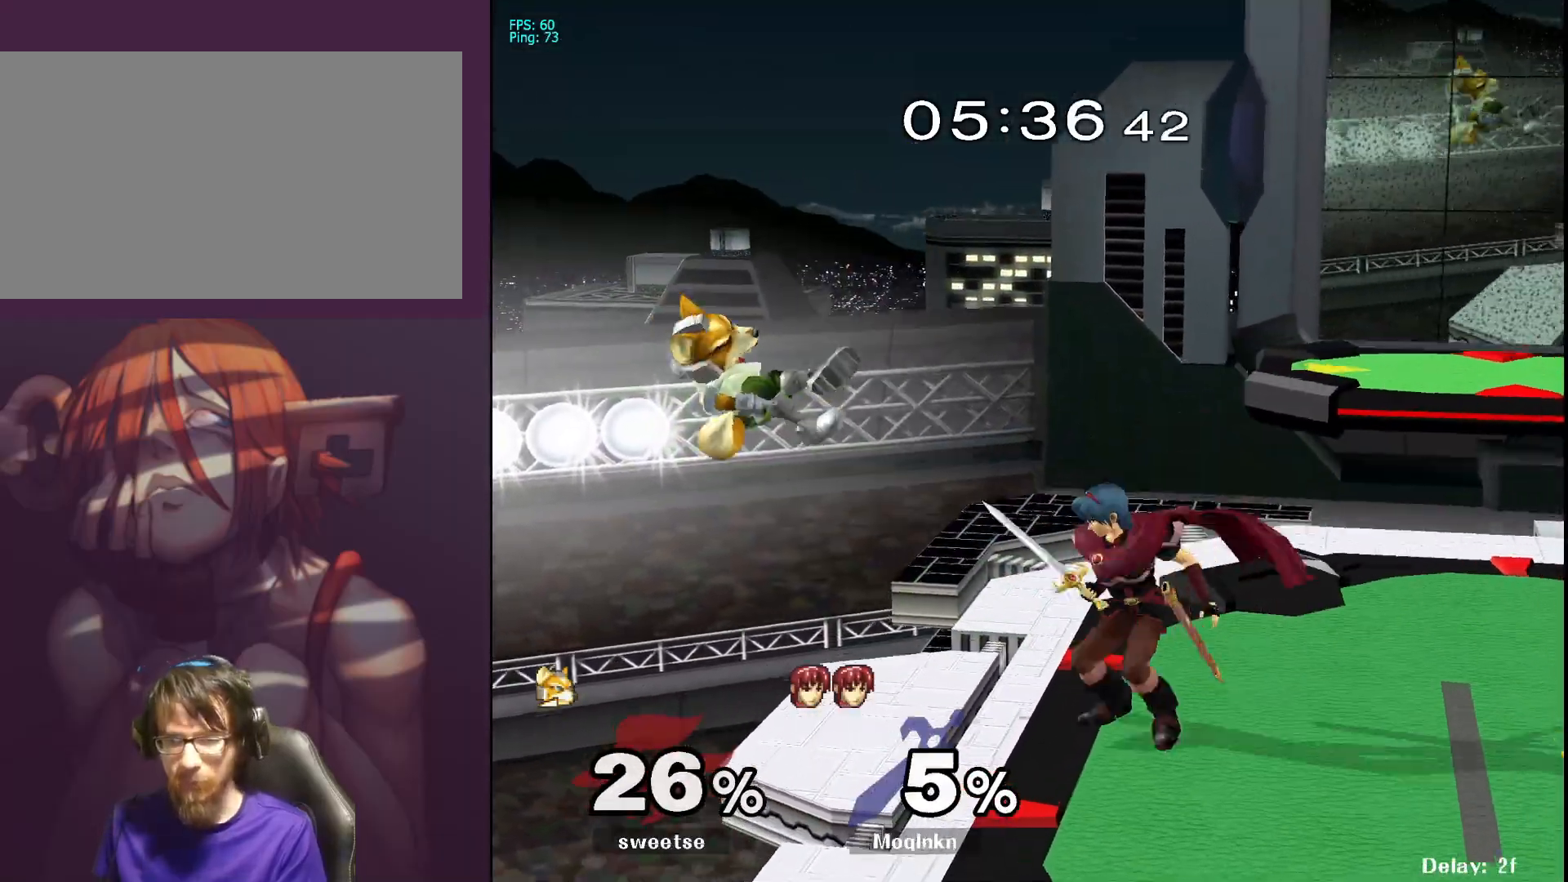
{"buttons": [], "left_stick": "down", "right_stick": "center", "events": [[183, "left_stick", "left"], [200, "A", "down"], [233, "A", "up"], [350, "left_stick", "down"]]}
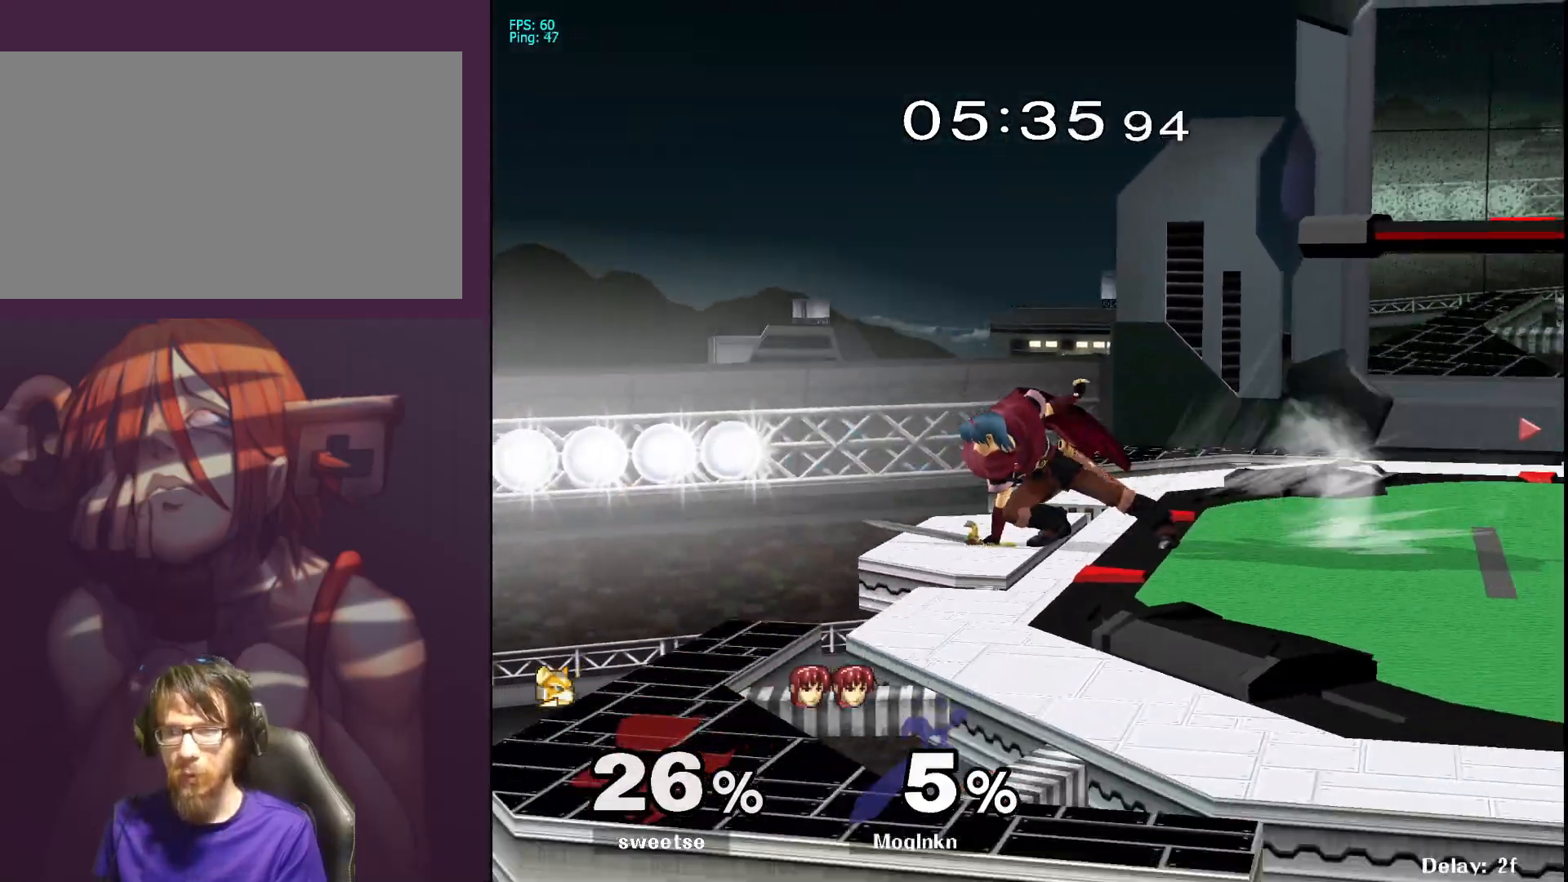
{"buttons": [], "left_stick": "down", "right_stick": "center", "events": []}
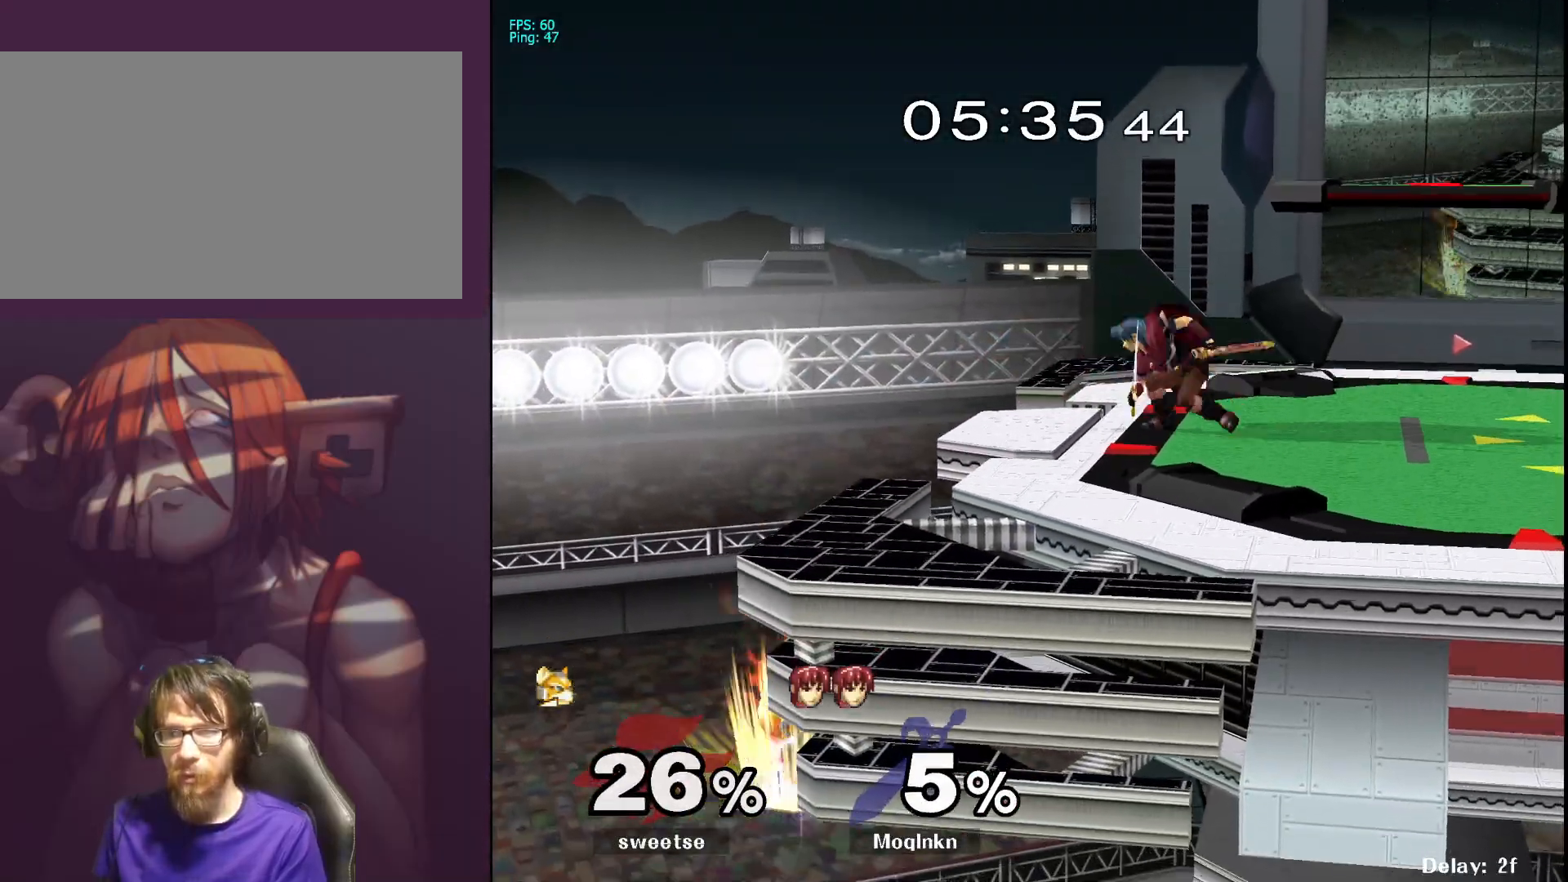
{"buttons": [], "left_stick": "down", "right_stick": "center", "events": [[267, "A", "down"], [367, "A", "up"]]}
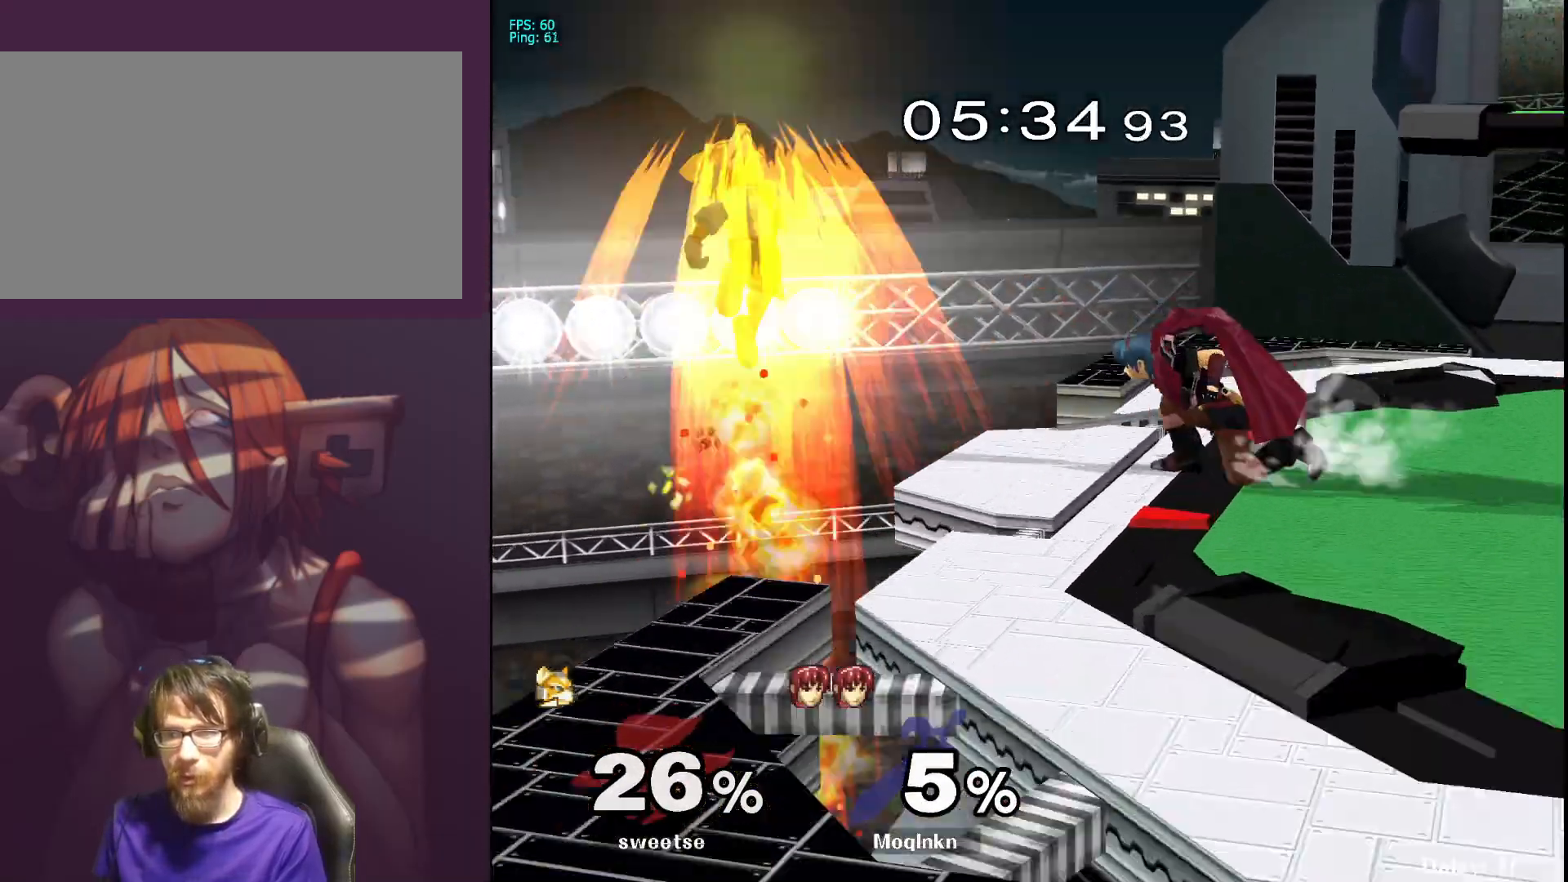
{"buttons": [], "left_stick": "center", "right_stick": "center", "events": [[17, "left_stick", "center"], [300, "left_stick", "left"], [333, "A", "down"], [417, "A", "up"], [433, "left_stick", "center"]]}
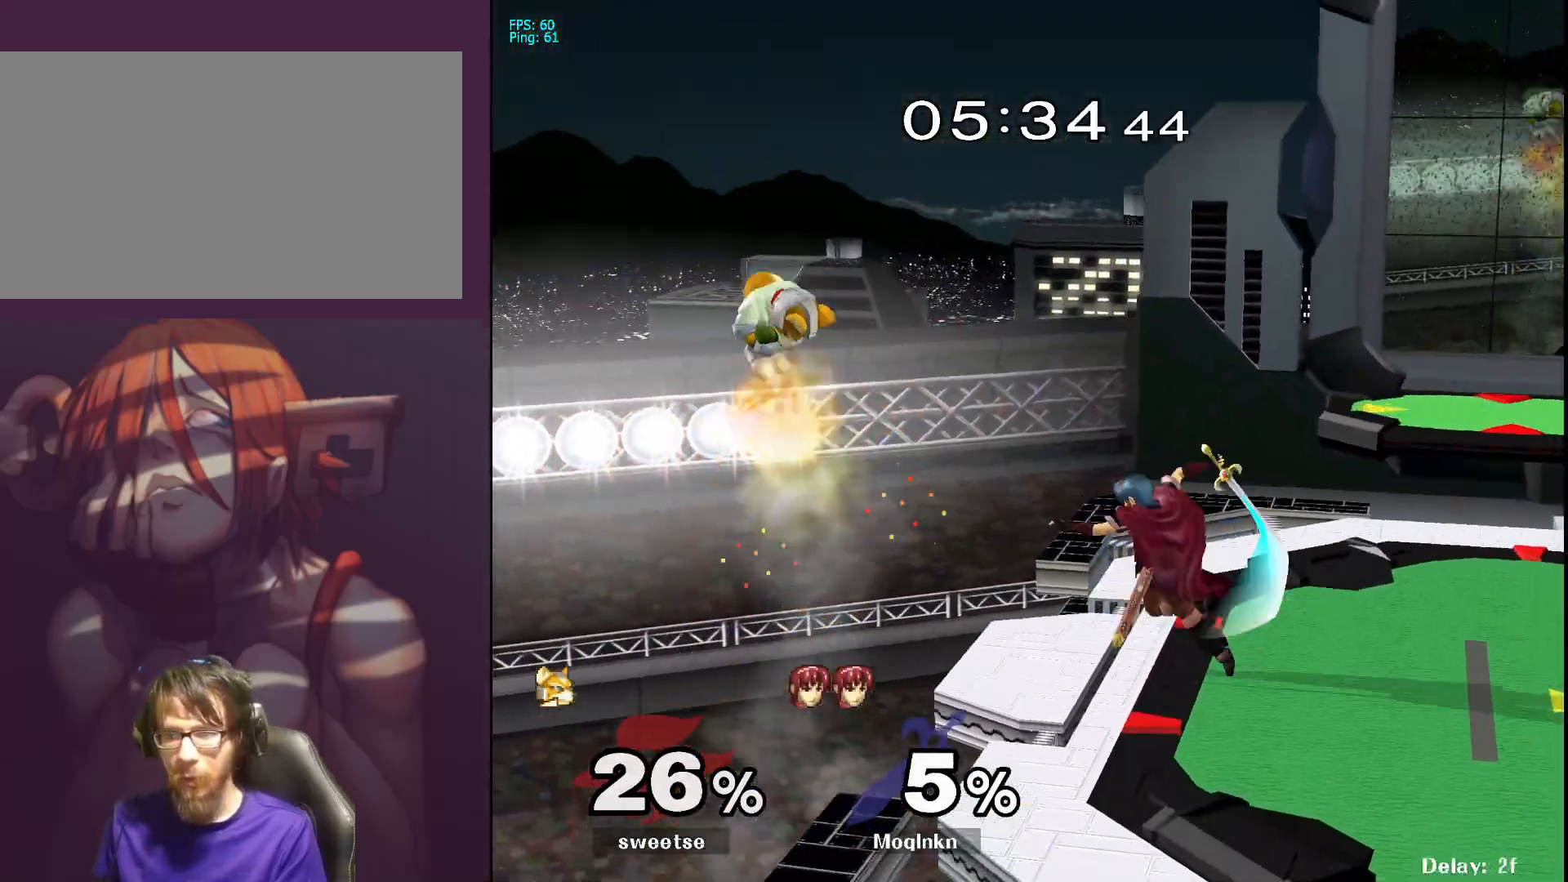
{"buttons": [], "left_stick": "center", "right_stick": "center", "events": []}
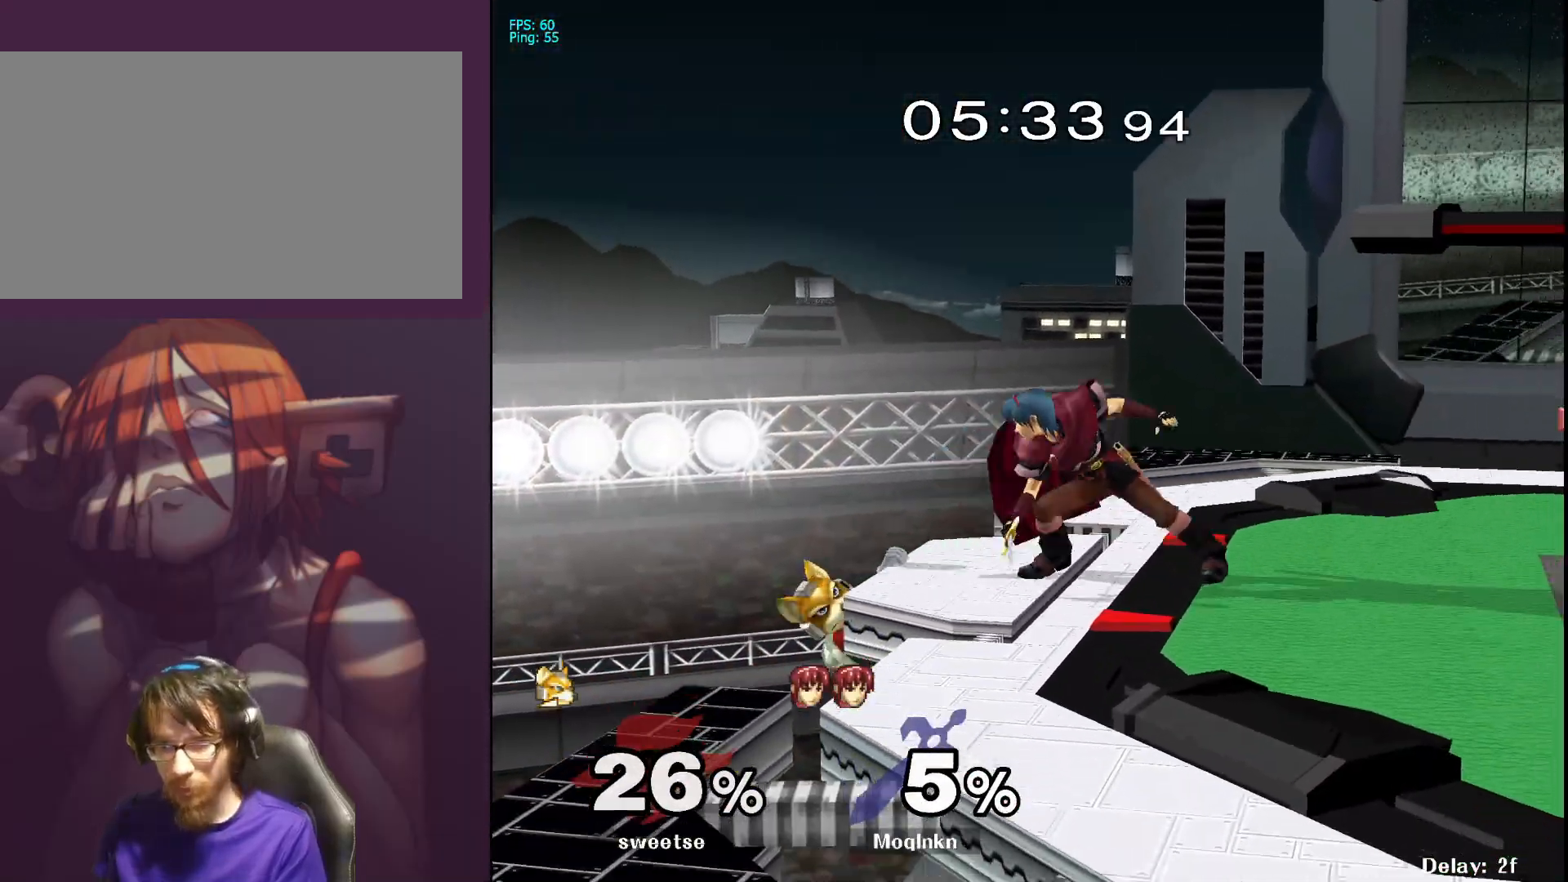
{"buttons": [], "left_stick": "center", "right_stick": "center", "events": [[217, "left_stick", "right"], [233, "Y", "down"], [283, "Y", "up"], [483, "left_stick", "center"]]}
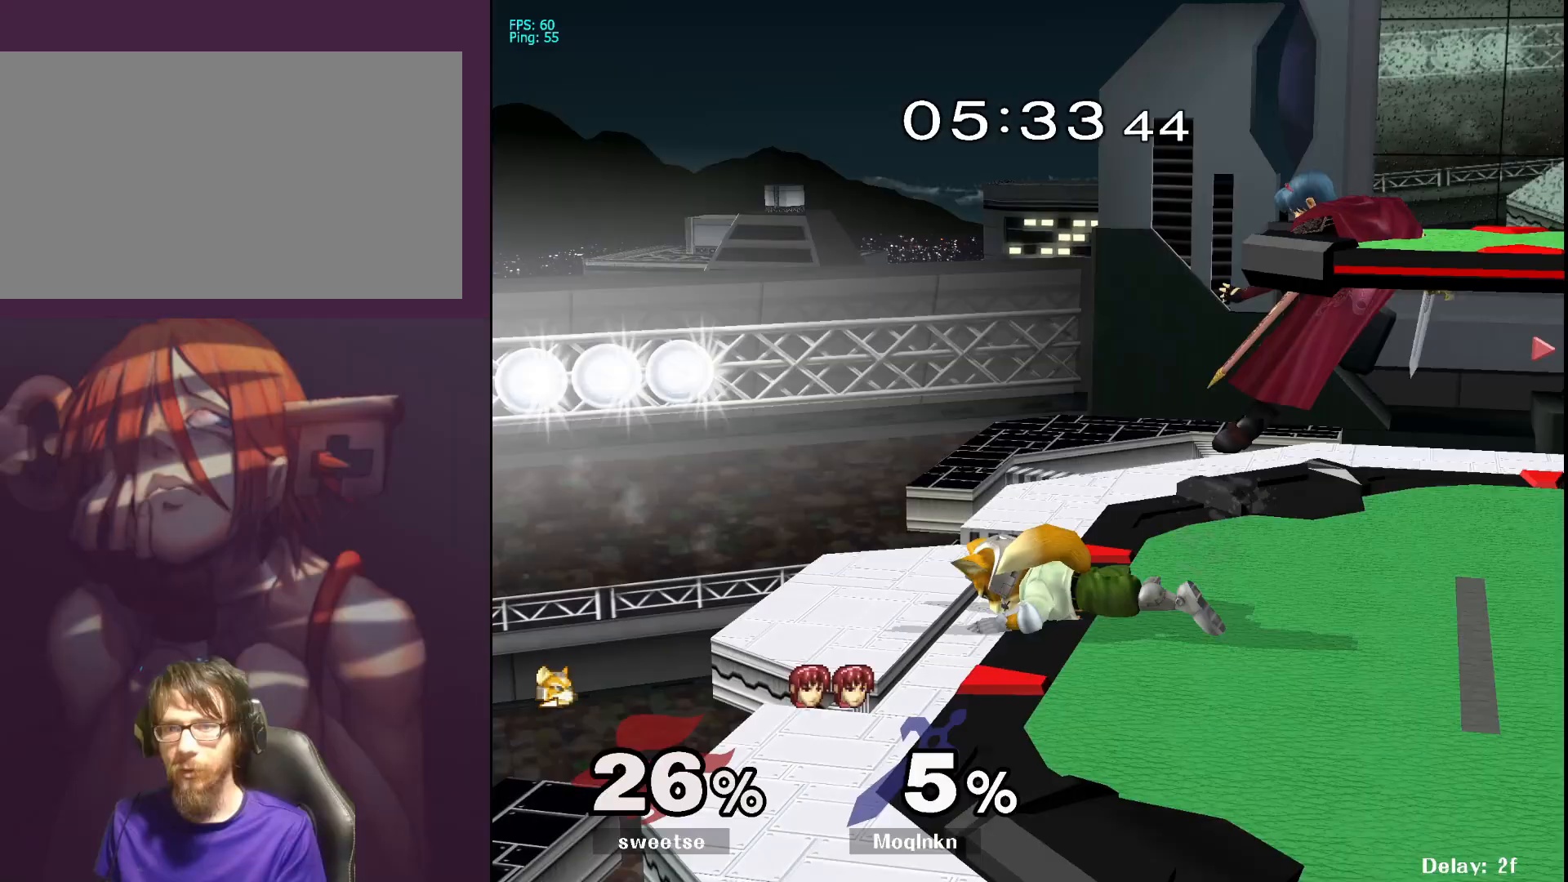
{"buttons": [], "left_stick": "left", "right_stick": "center", "events": [[83, "left_stick", "down-left"], [233, "left_stick", "center"], [317, "left_stick", "left"], [400, "A", "down"], [483, "A", "up"]]}
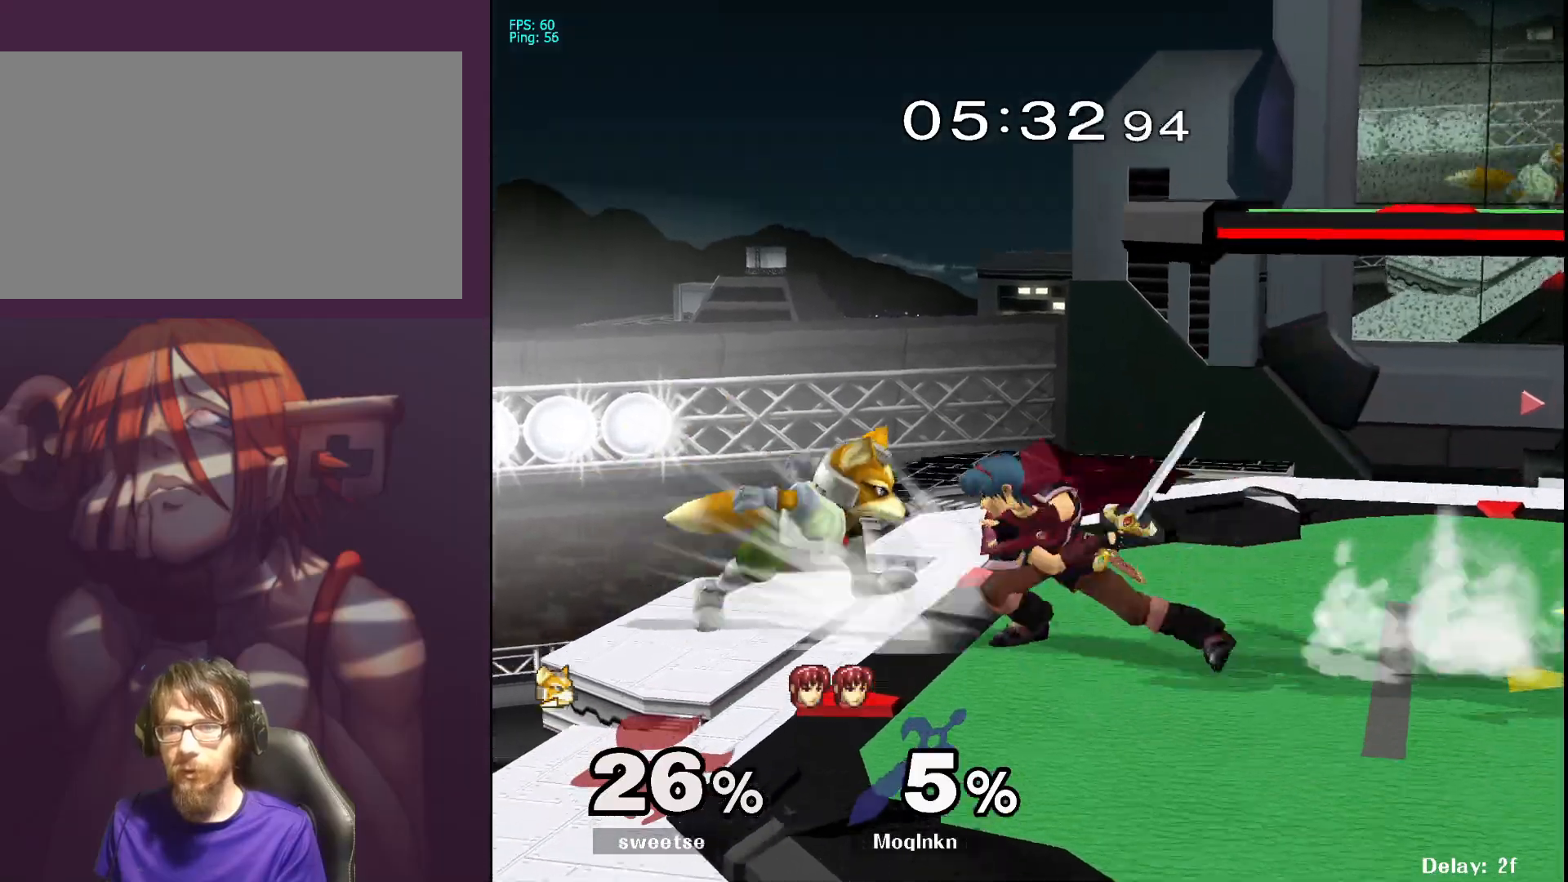
{"buttons": [], "left_stick": "center", "right_stick": "center", "events": [[117, "left_stick", "center"], [167, "left_stick", "down"], [400, "left_stick", "center"]]}
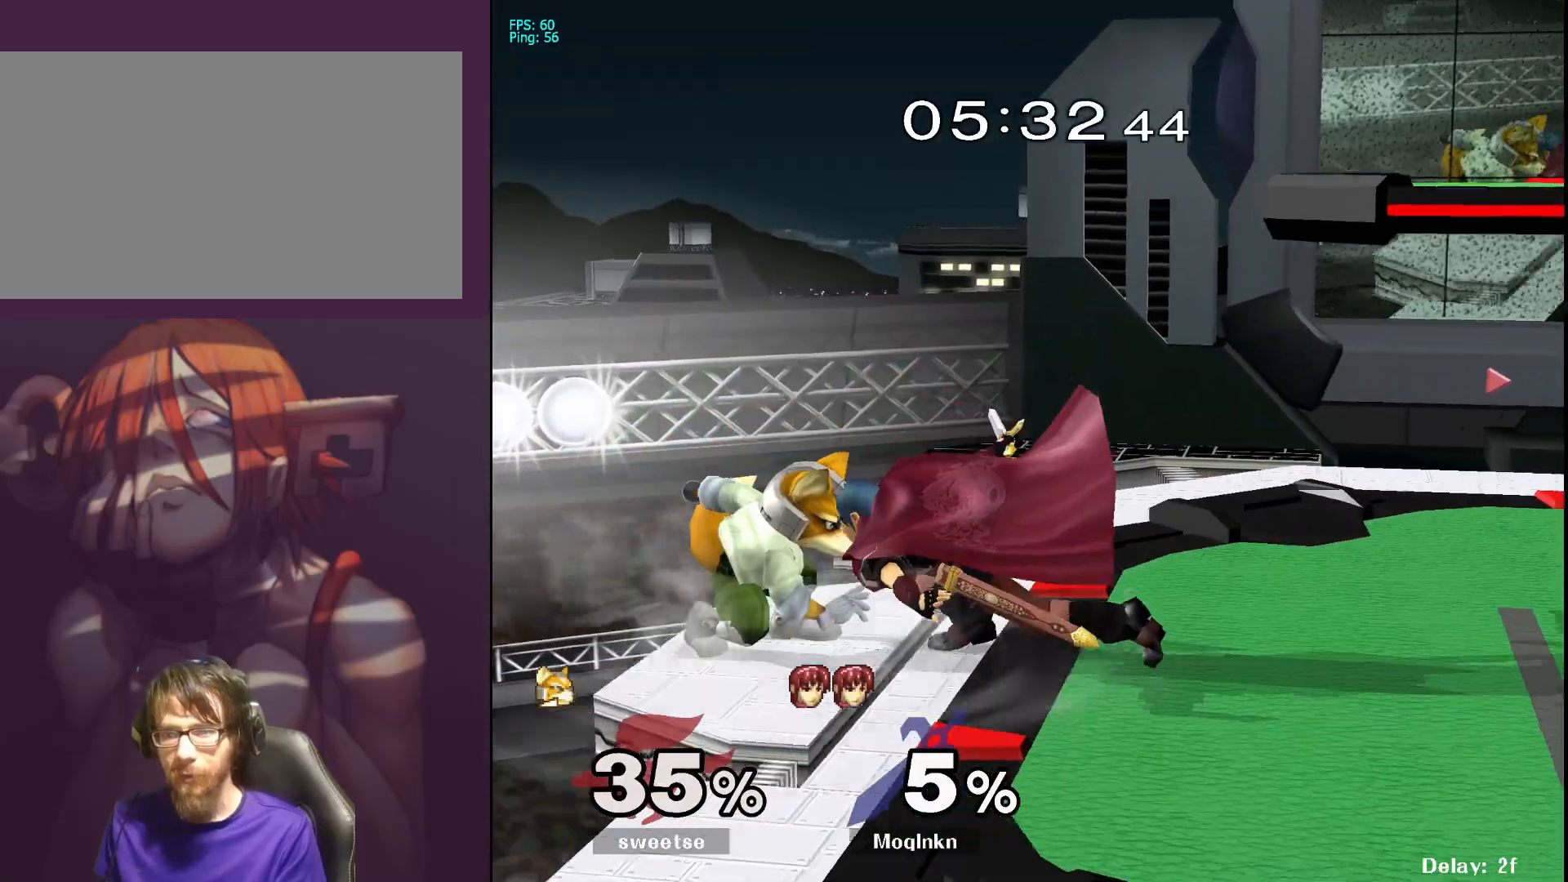
{"buttons": [], "left_stick": "right", "right_stick": "center", "events": [[100, "Y", "down"], [150, "Y", "up"], [200, "left_stick", "right"], [233, "right_stick", "left"], [333, "right_stick", "down-left"], [383, "right_stick", "center"]]}
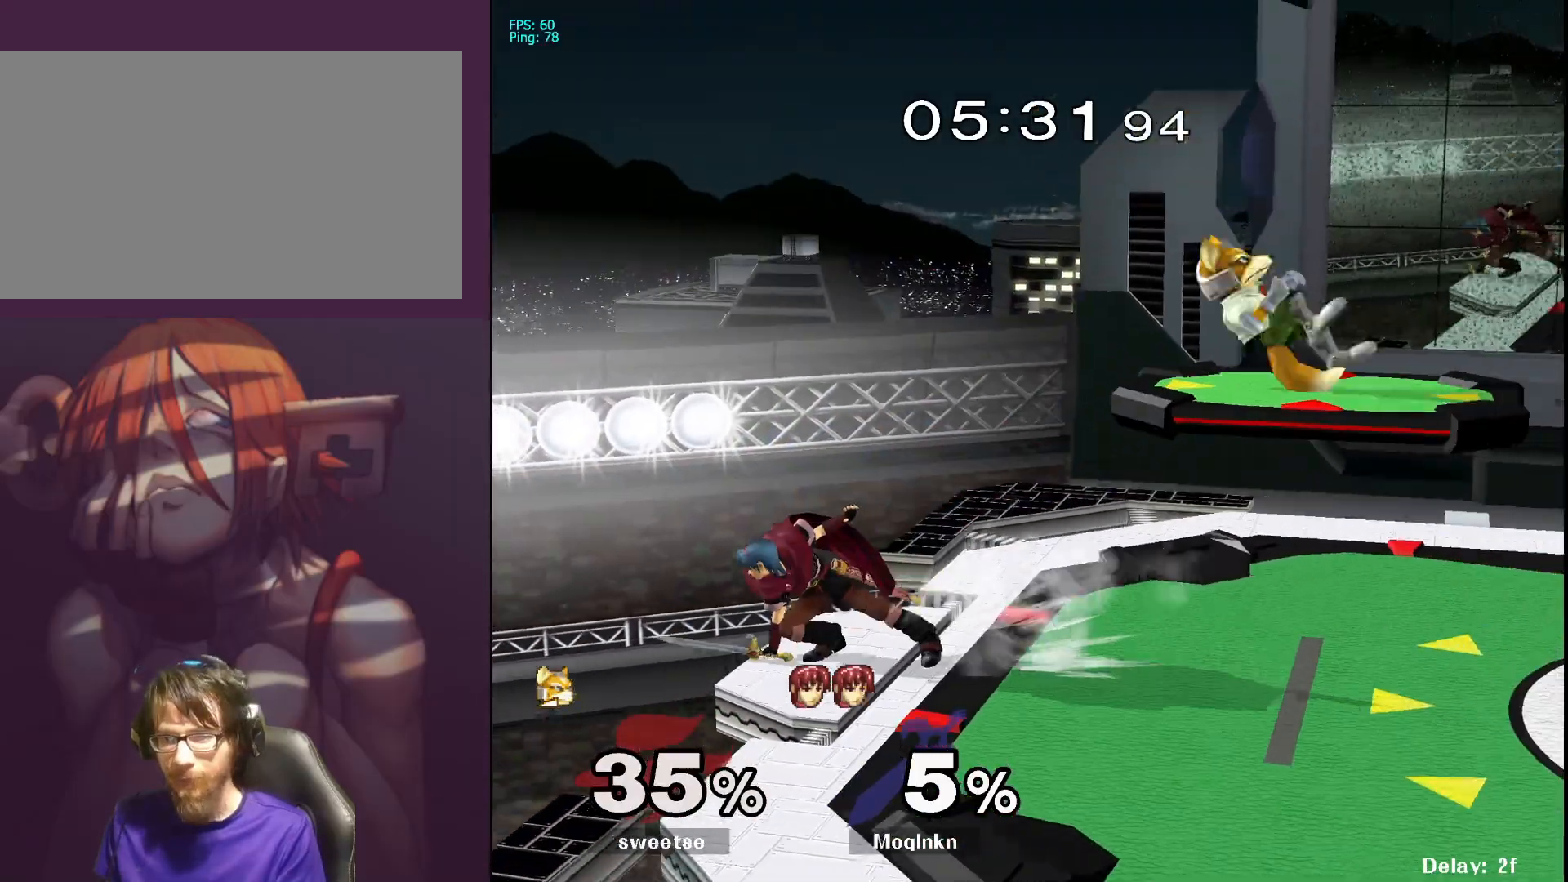
{"buttons": ["L1"], "left_stick": "center", "right_stick": "center", "events": [[133, "left_stick", "center"], [183, "L1", "down"]]}
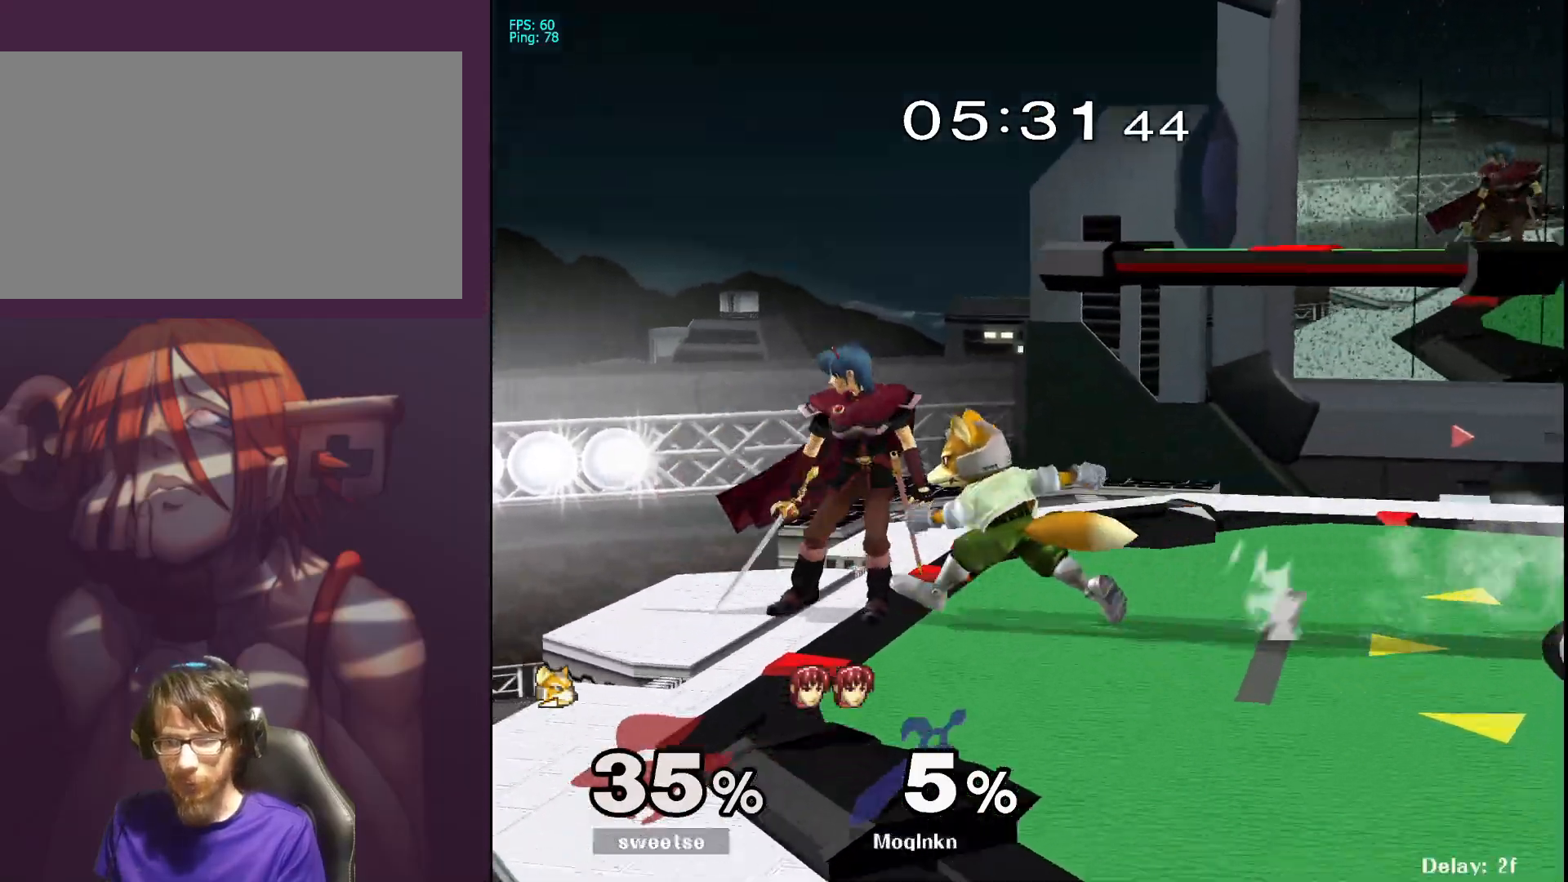
{"buttons": [], "left_stick": "center", "right_stick": "center", "events": [[50, "Y", "down"], [117, "Y", "up"], [233, "left_stick", "right"], [267, "L1", "up"], [400, "left_stick", "center"]]}
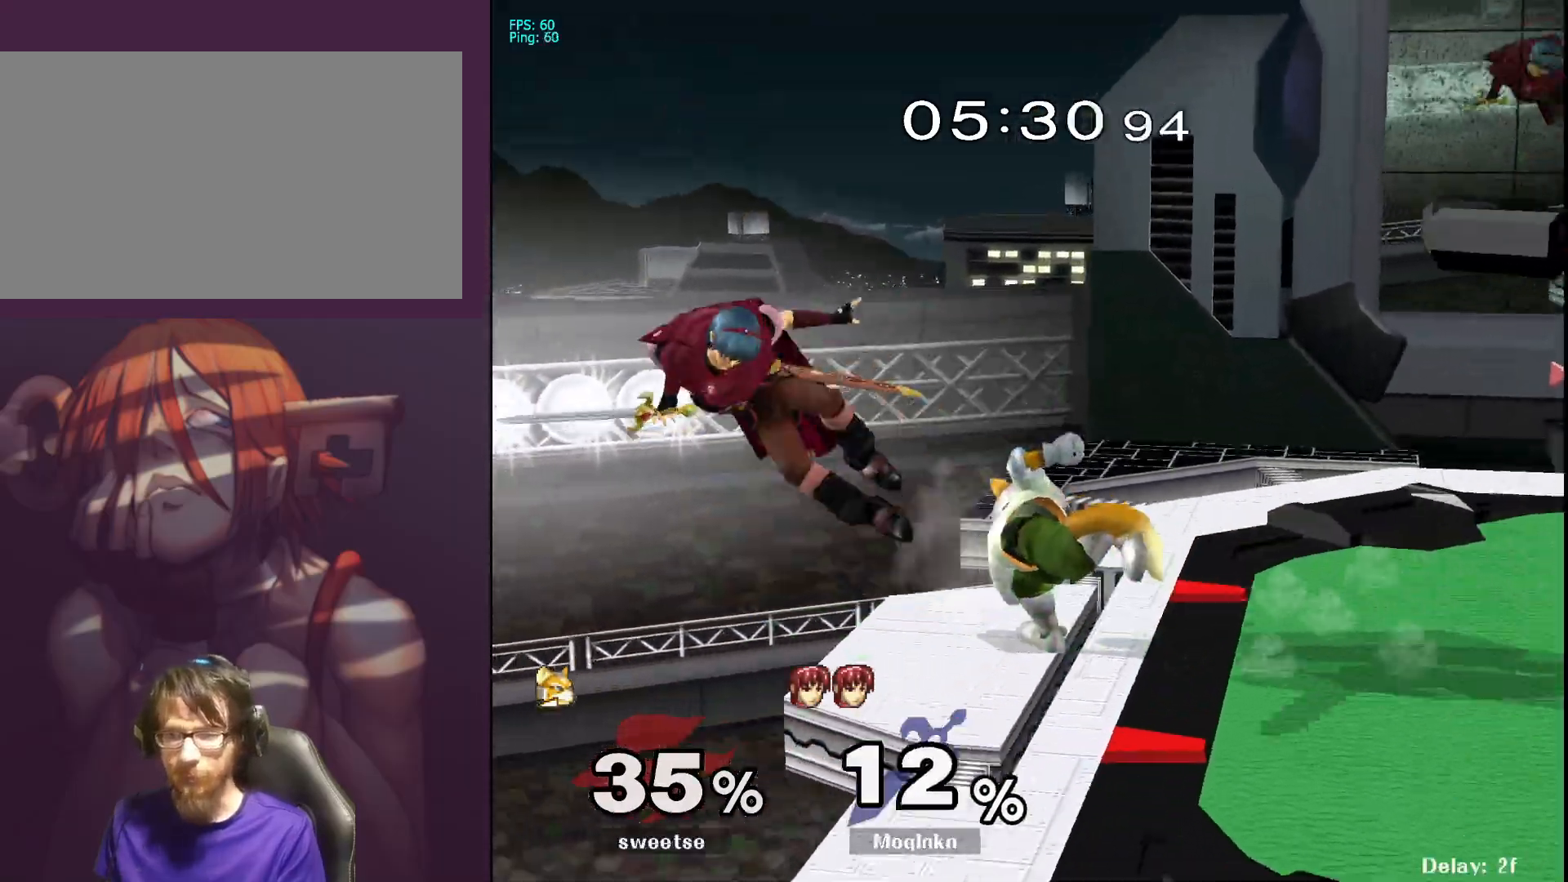
{"buttons": [], "left_stick": "right", "right_stick": "center", "events": [[67, "left_stick", "down-right"], [133, "left_stick", "right"]]}
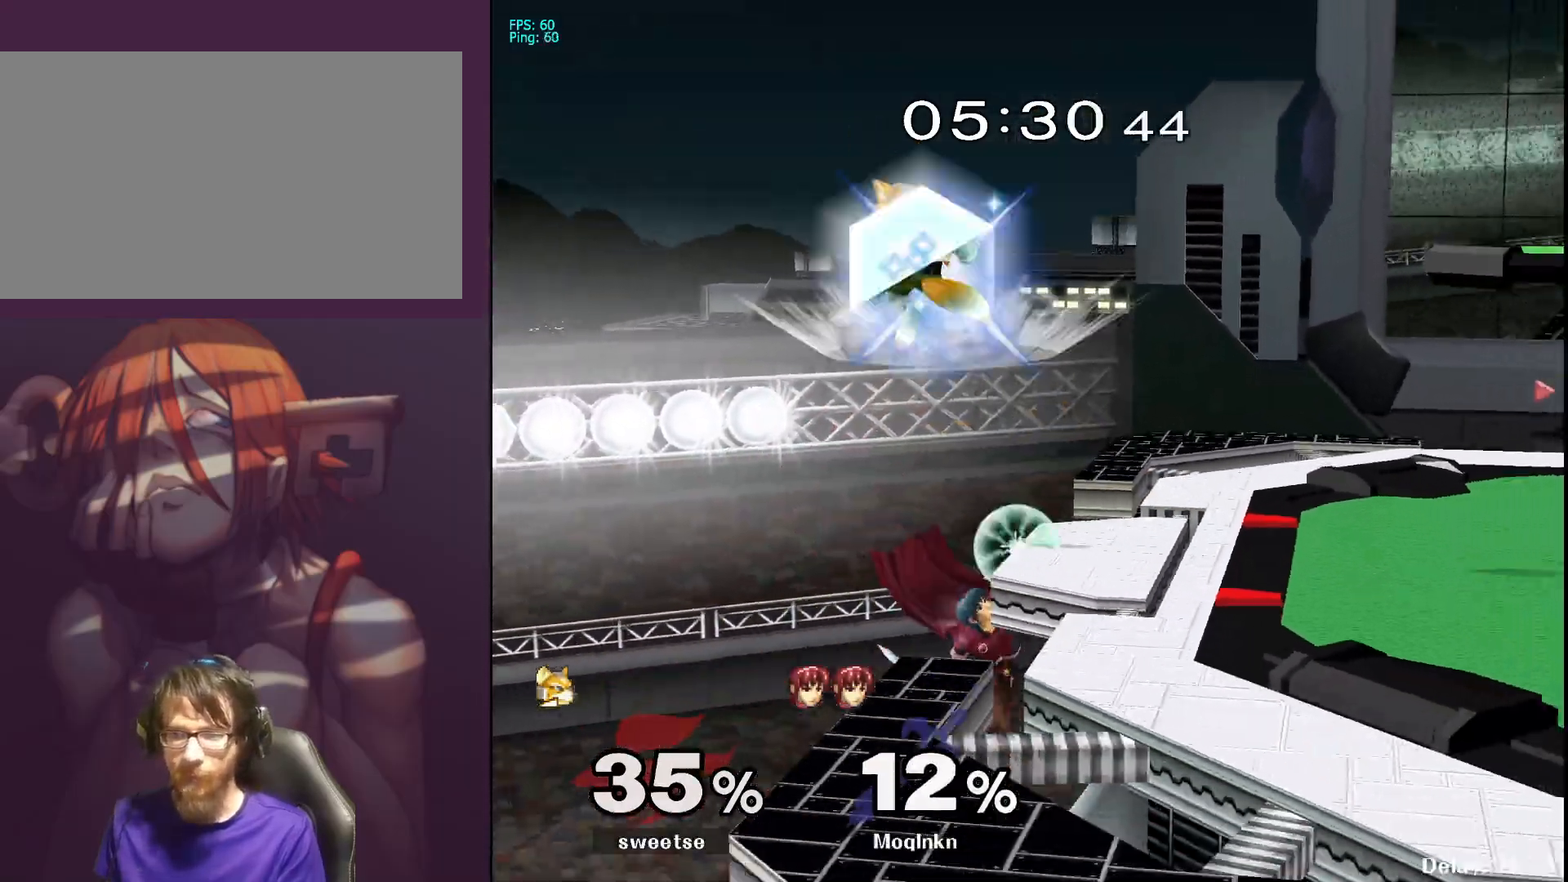
{"buttons": [], "left_stick": "center", "right_stick": "center", "events": [[33, "left_stick", "center"], [117, "left_stick", "up-left"], [183, "X", "down"], [317, "left_stick", "center"], [333, "X", "up"]]}
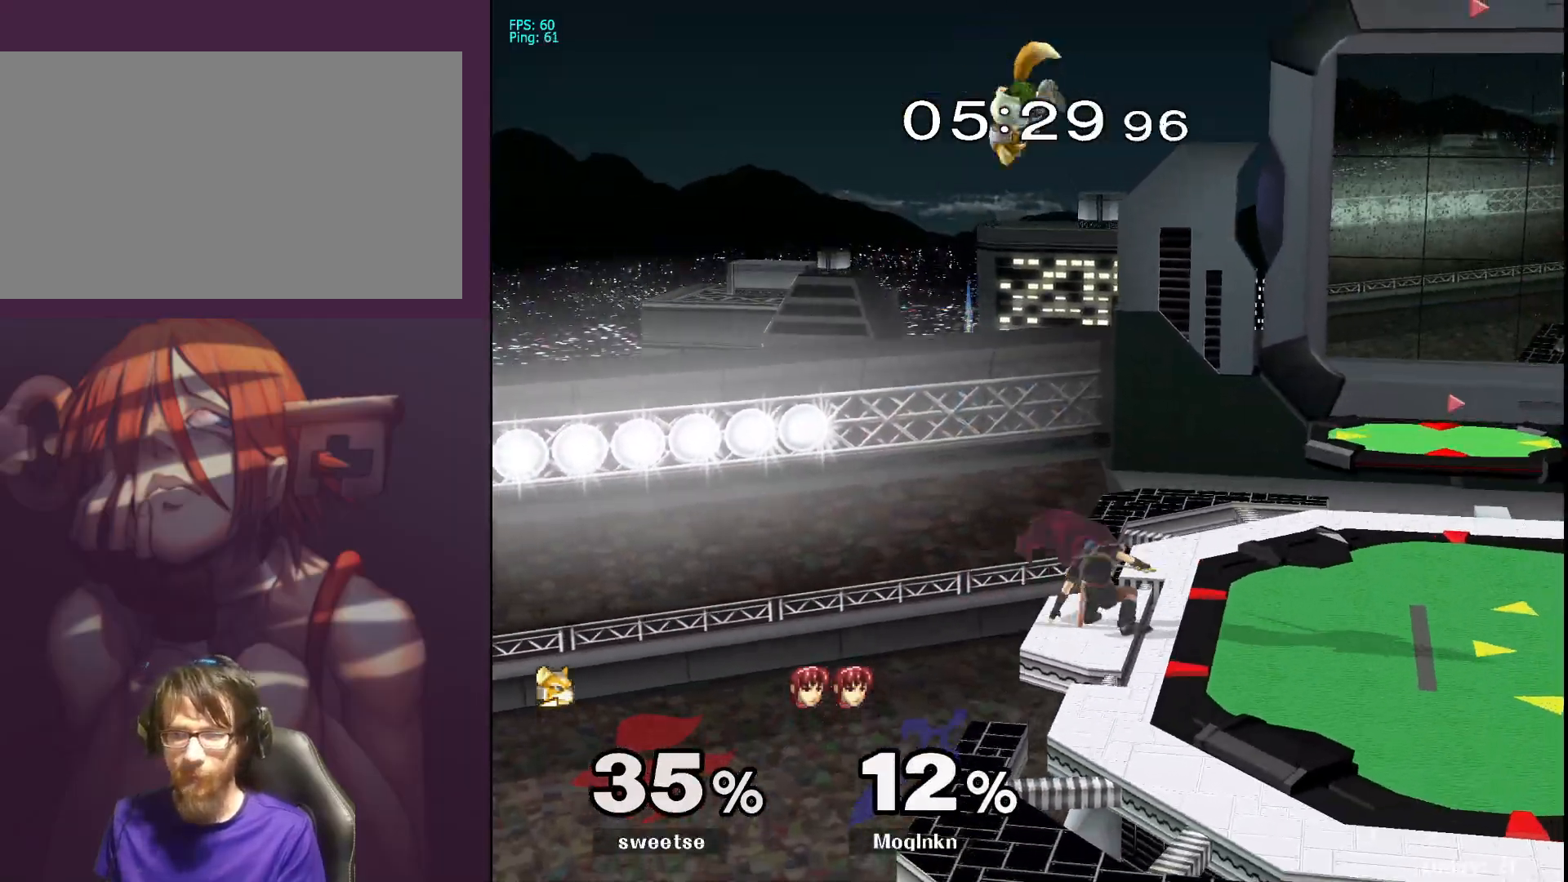
{"buttons": ["L1"], "left_stick": "center", "right_stick": "center", "events": [[167, "left_stick", "right"], [333, "right_stick", "left"], [433, "L1", "down"], [433, "left_stick", "center"], [433, "right_stick", "center"]]}
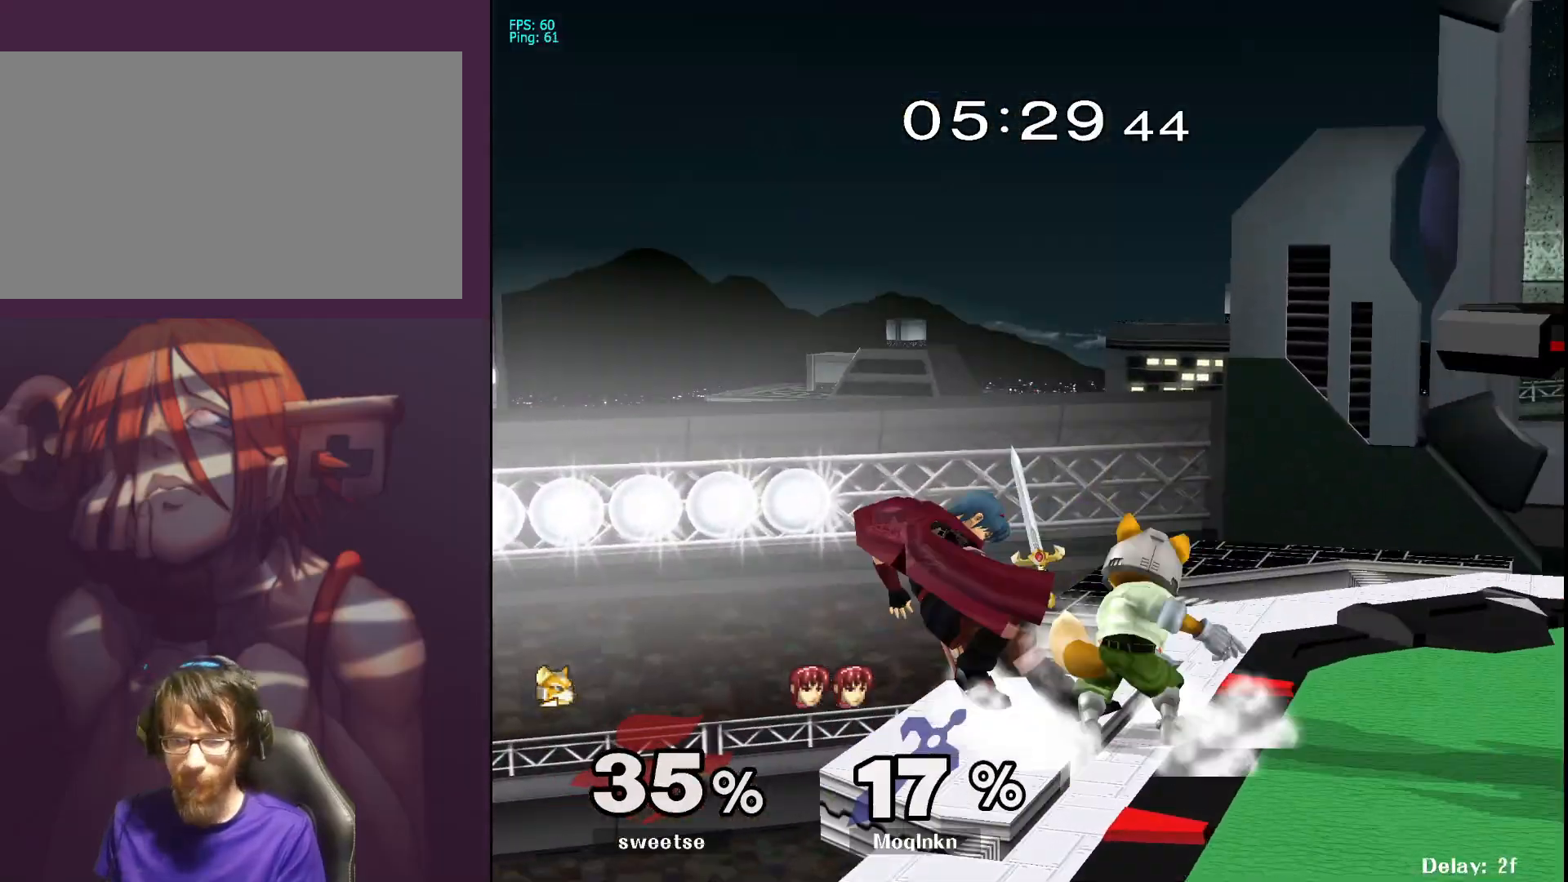
{"buttons": ["A", "L1"], "left_stick": "center", "right_stick": "center", "events": [[467, "A", "down"]]}
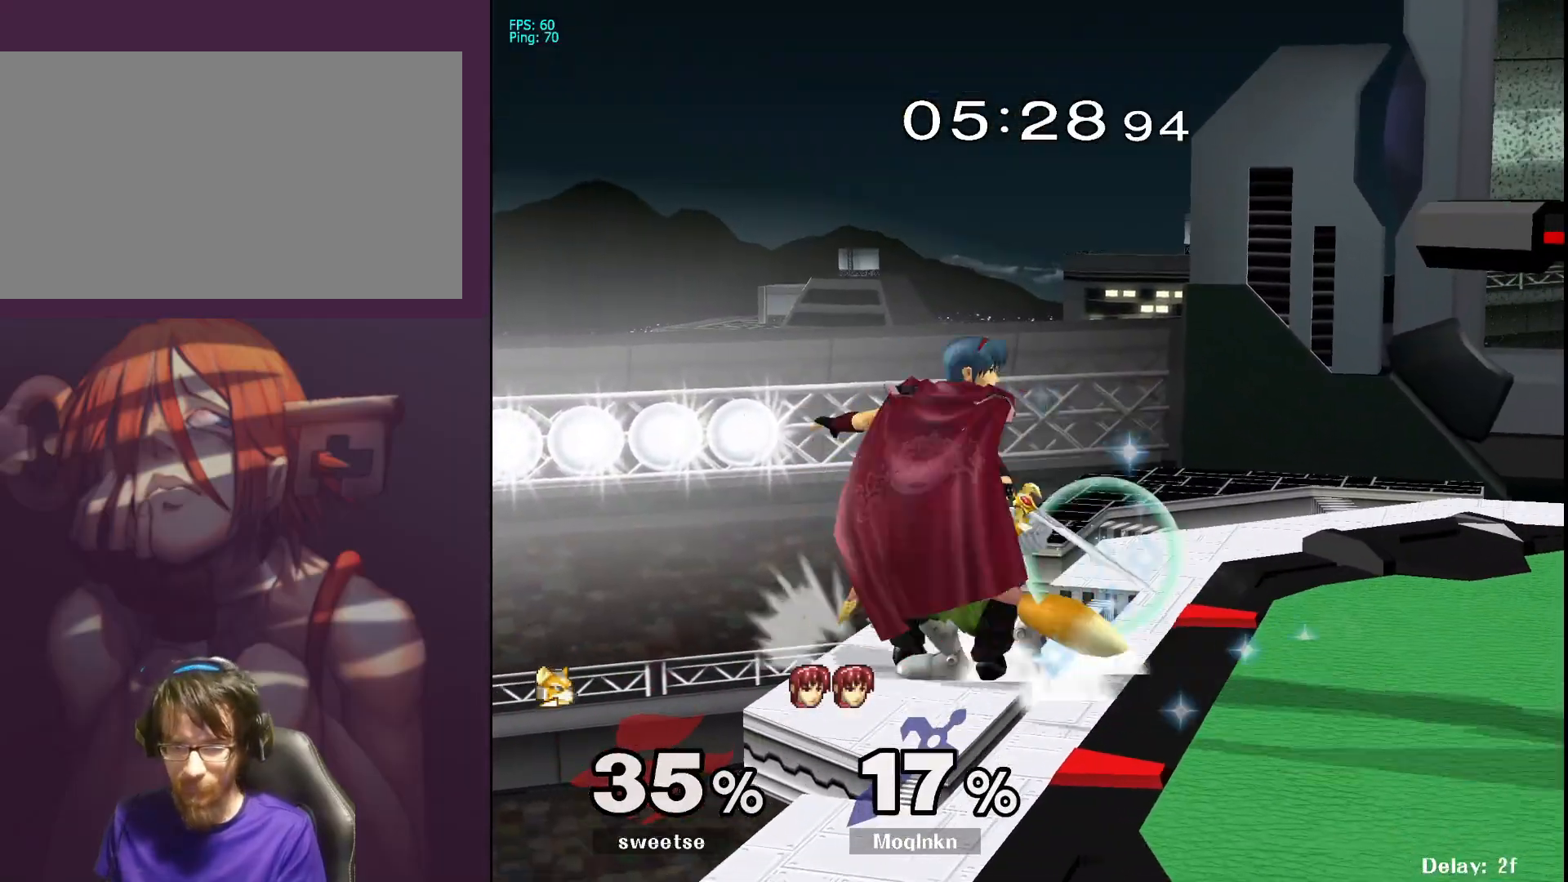
{"buttons": ["L1"], "left_stick": "center", "right_stick": "center", "events": [[33, "A", "up"], [67, "left_stick", "up-left"], [167, "left_stick", "center"]]}
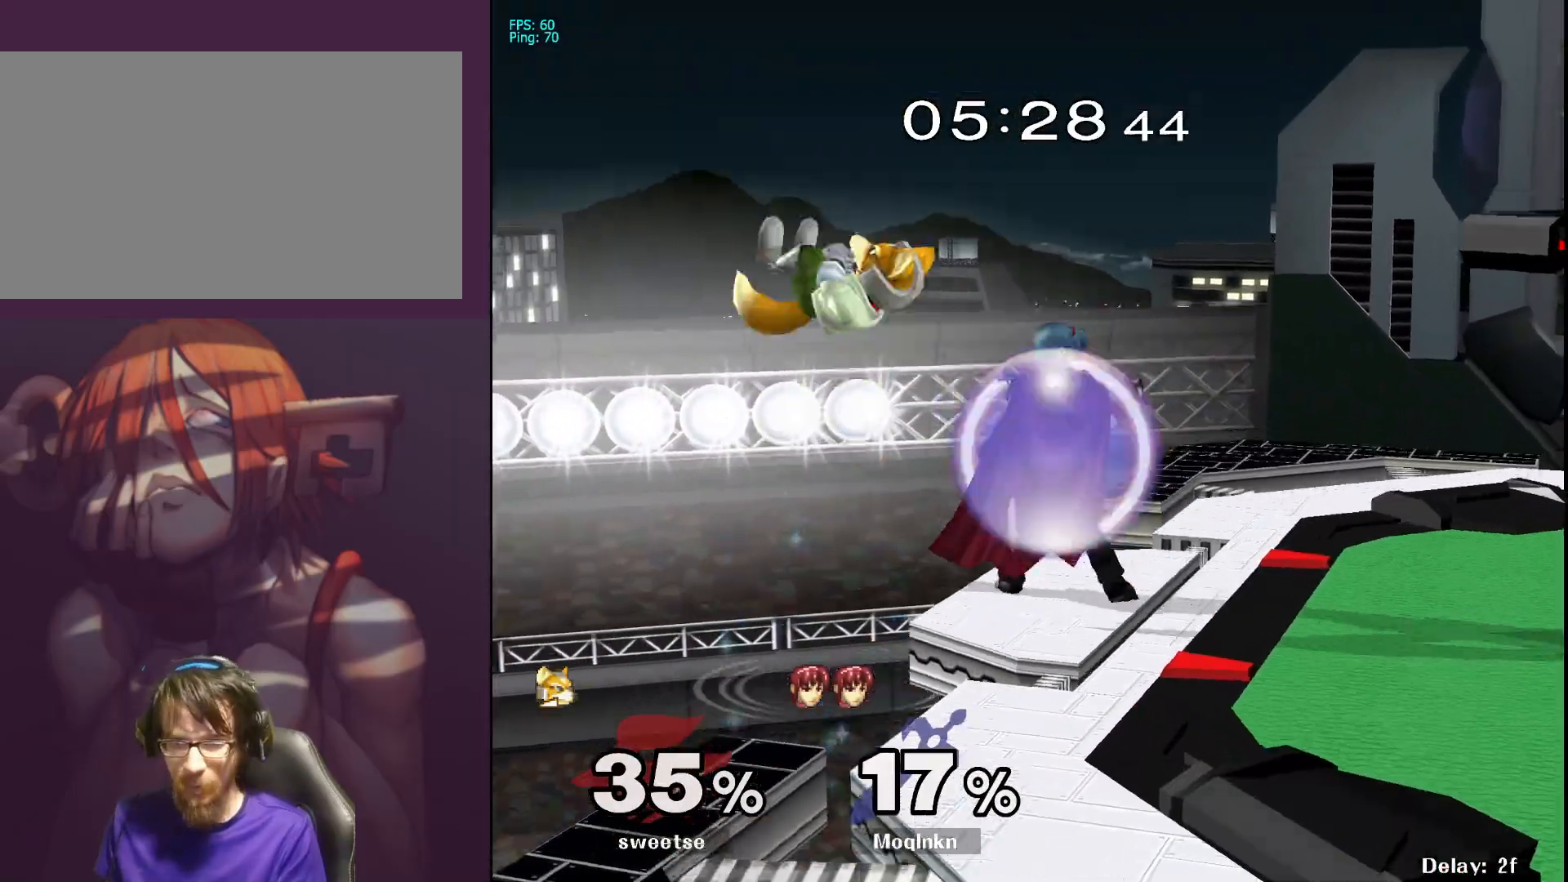
{"buttons": [], "left_stick": "center", "right_stick": "center", "events": [[67, "Y", "down"], [67, "left_stick", "right"], [100, "Y", "up"], [183, "left_stick", "center"], [300, "L1", "up"]]}
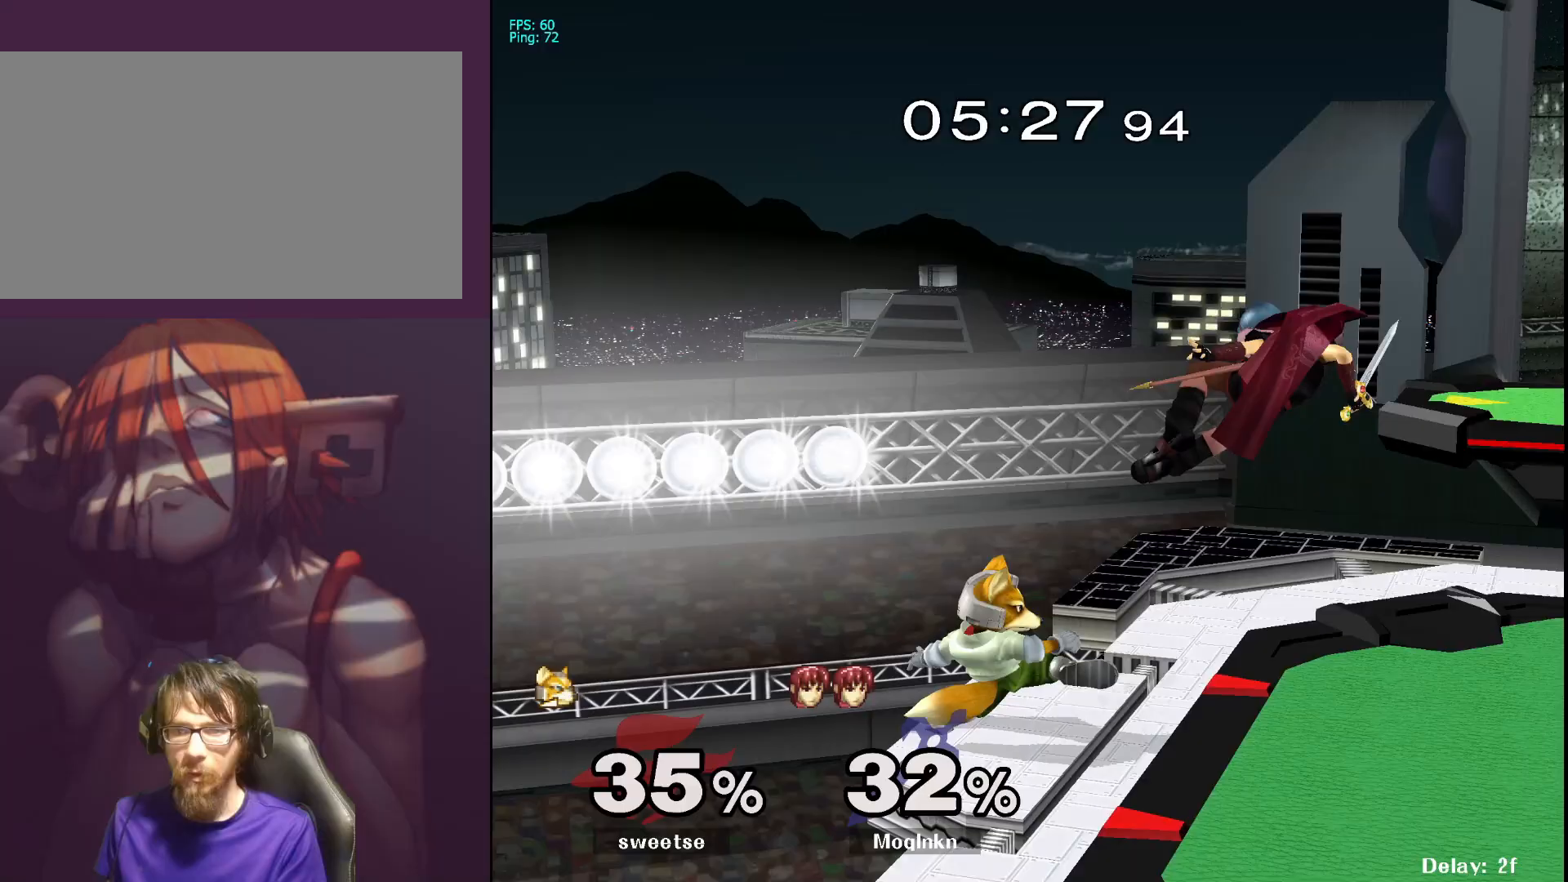
{"buttons": [], "left_stick": "left", "right_stick": "center", "events": [[200, "left_stick", "left"], [283, "B", "down"], [300, "B", "up"], [367, "B", "down"], [400, "B", "up"], [467, "B", "down"], [500, "B", "up"]]}
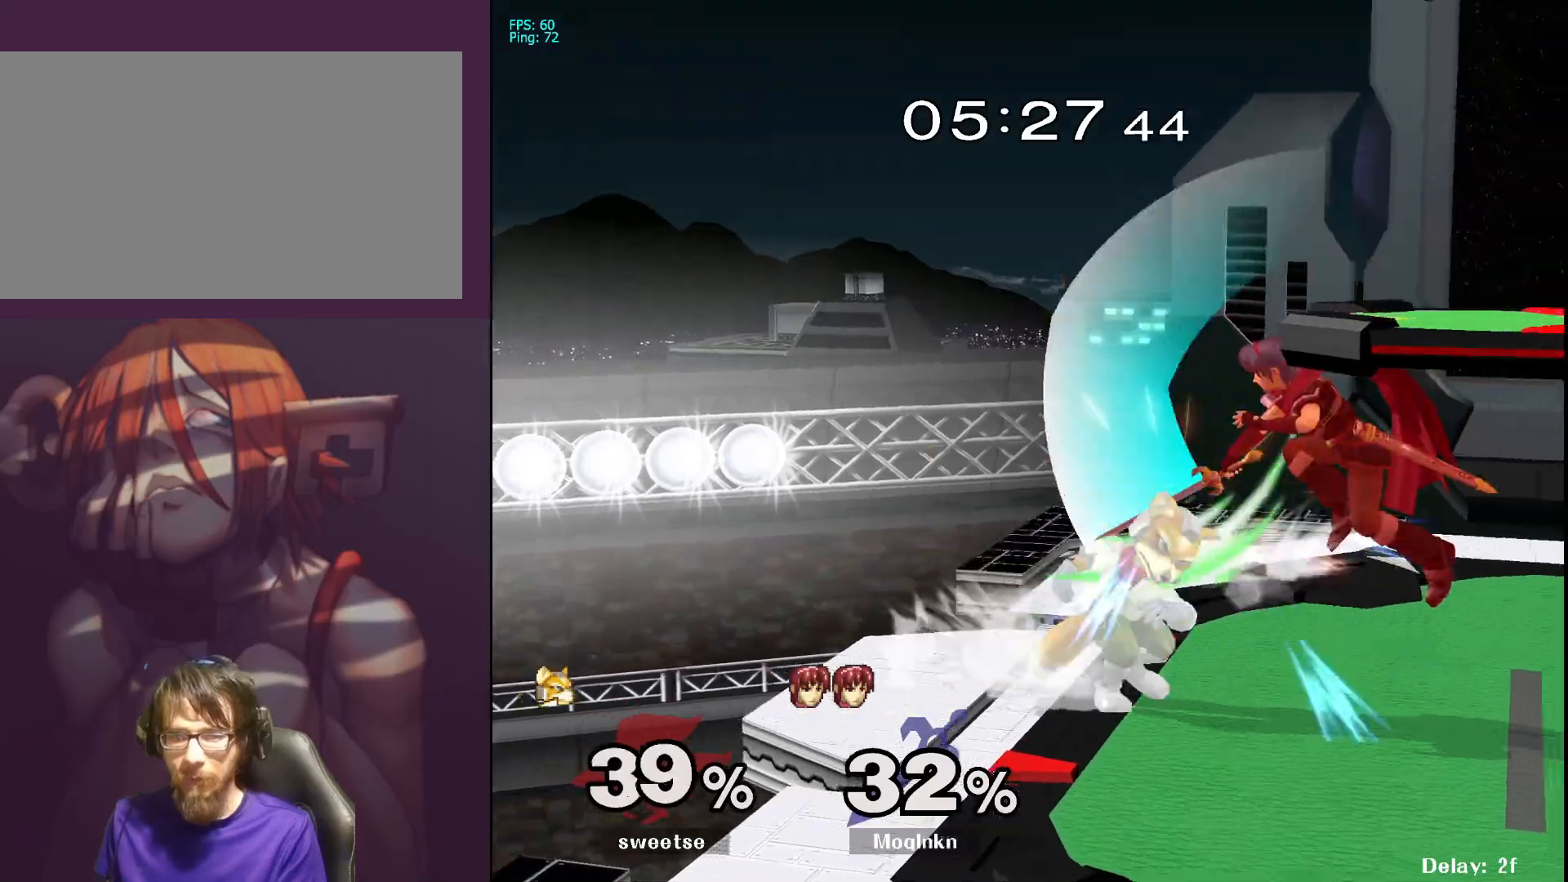
{"buttons": ["B"], "left_stick": "down", "right_stick": "center", "events": [[183, "left_stick", "down"], [467, "B", "down"]]}
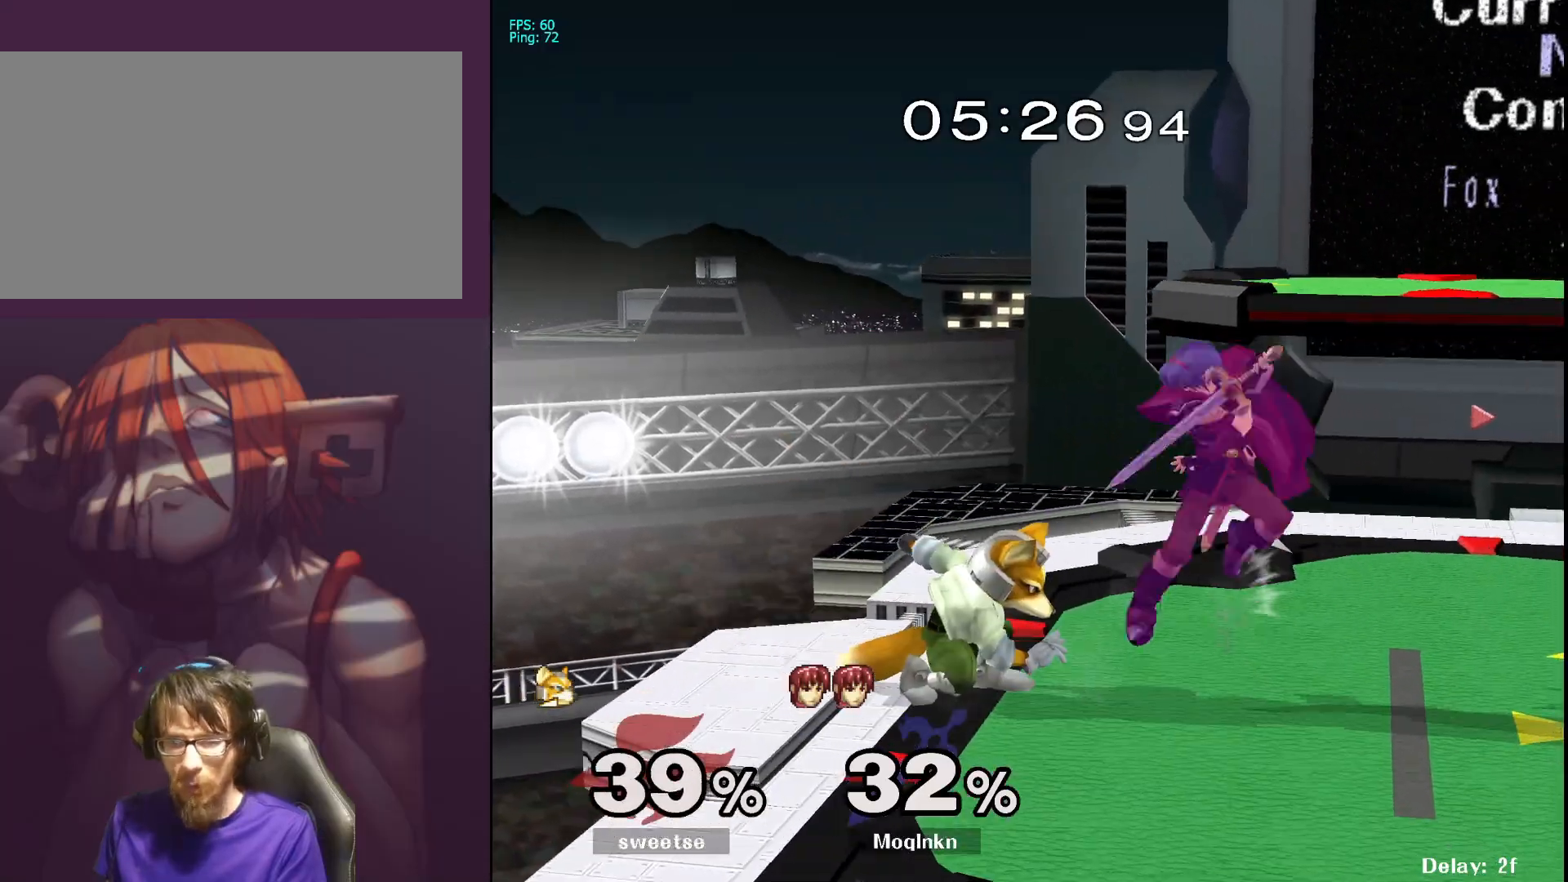
{"buttons": [], "left_stick": "center", "right_stick": "center", "events": [[17, "B", "up"], [83, "B", "down"], [133, "B", "up"], [200, "B", "down"], [217, "B", "up"], [300, "B", "down"], [333, "B", "up"], [500, "left_stick", "center"]]}
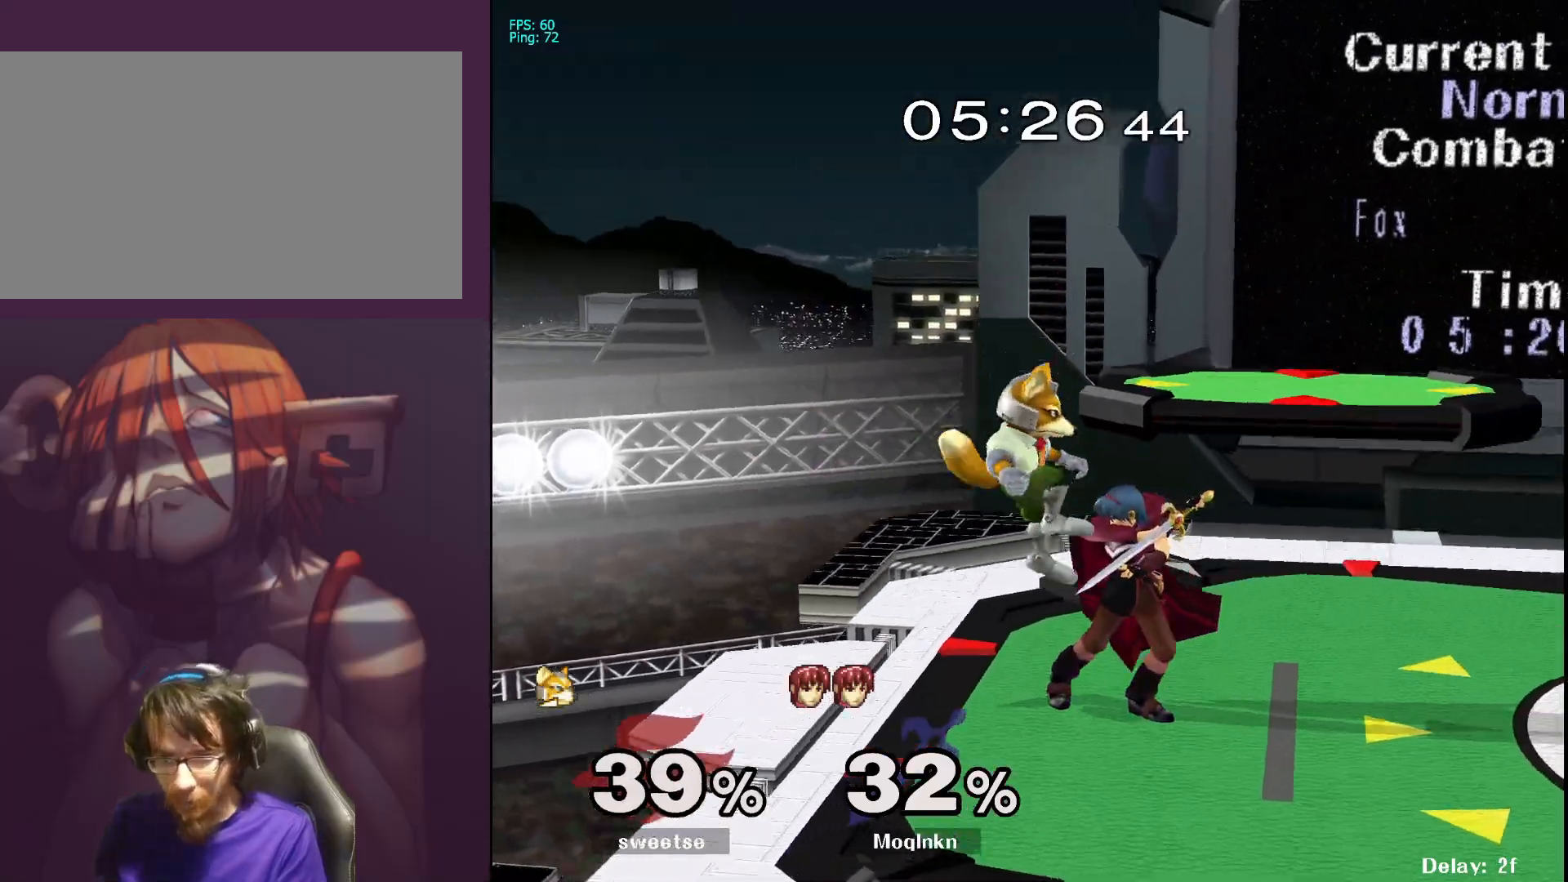
{"buttons": [], "left_stick": "up", "right_stick": "center", "events": [[67, "left_stick", "up"], [117, "A", "down"], [167, "A", "up"], [200, "A", "down"], [250, "A", "up"], [317, "A", "down"], [350, "A", "up"], [400, "A", "down"], [450, "A", "up"]]}
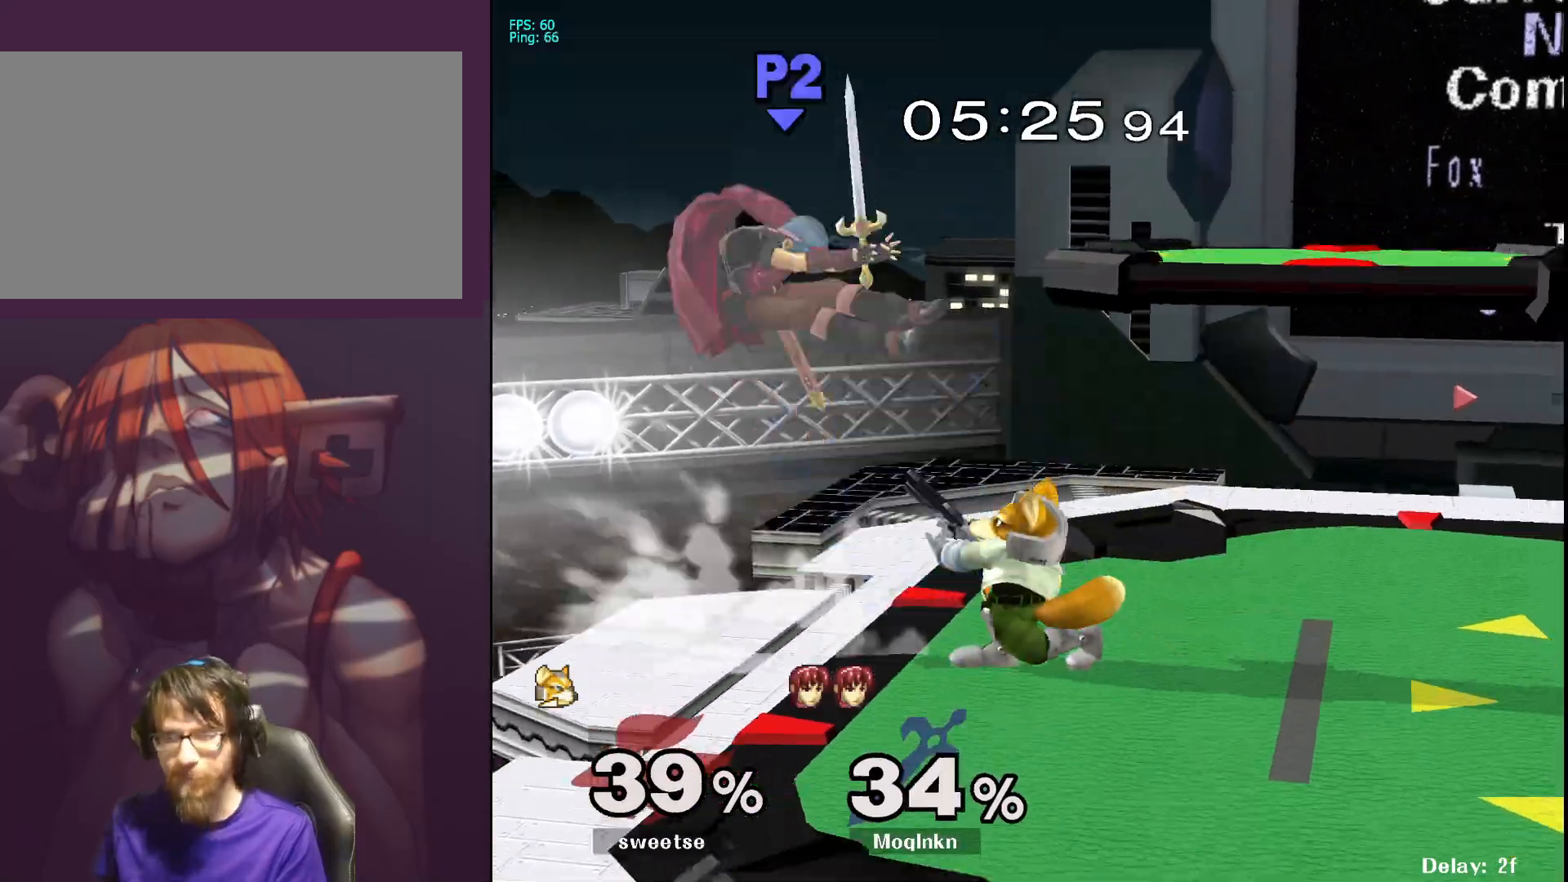
{"buttons": [], "left_stick": "center", "right_stick": "center", "events": [[17, "A", "down"], [33, "A", "up"], [250, "left_stick", "down-right"], [433, "left_stick", "center"]]}